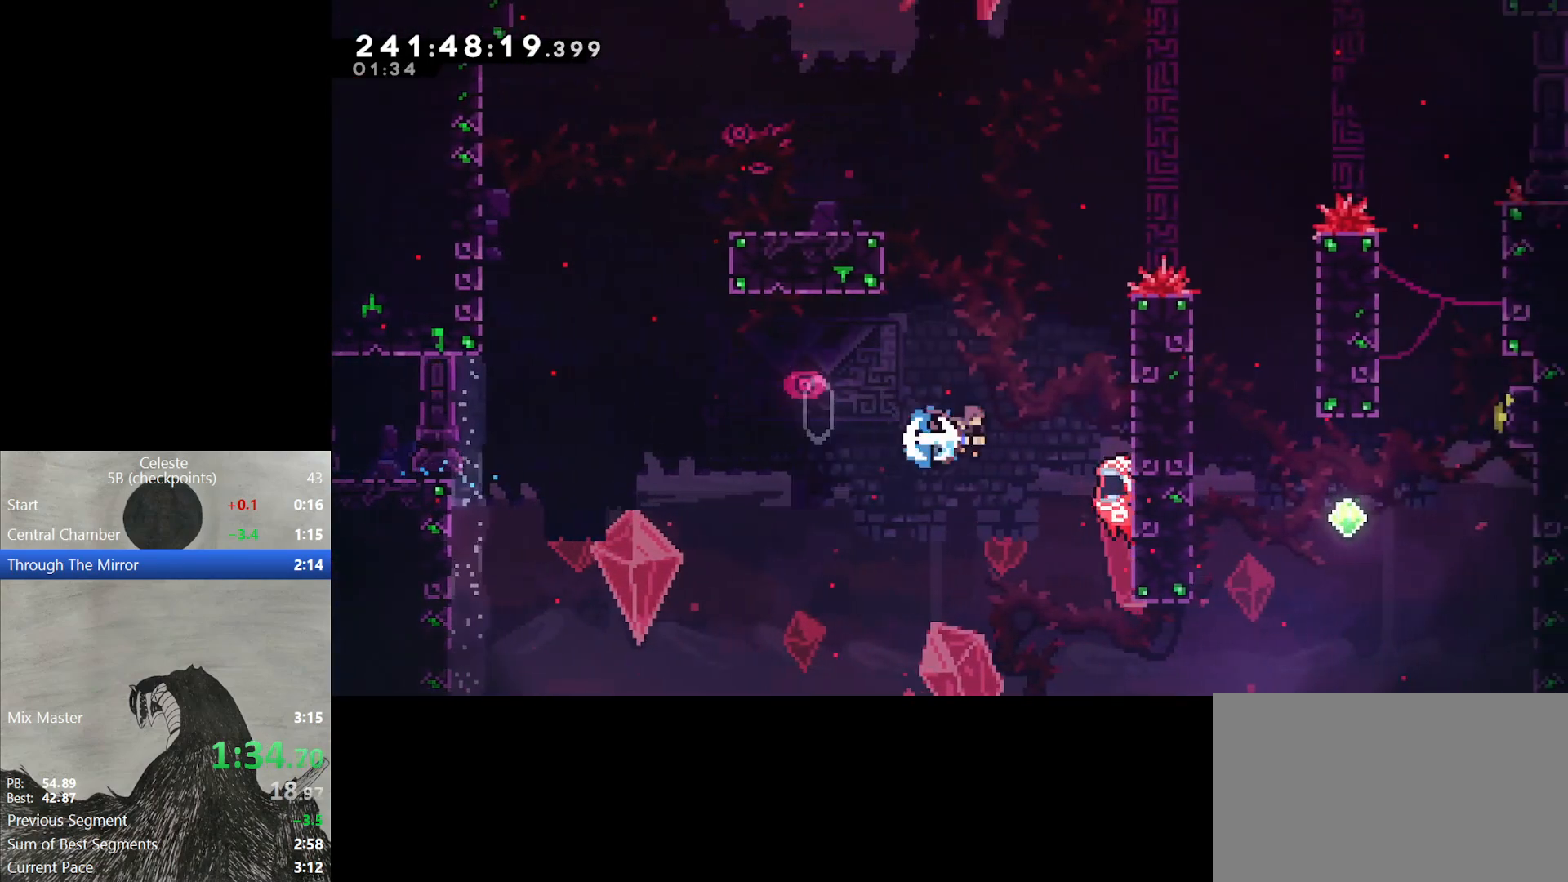
Gameplay with a controller (Nintendo layout); each line is a JSON object with the inputs held at the frame after it. "events" lists button and stick changes between this image and that frame as [ms after this image, input, new state], when the widget could be followed in between. Not read: L3 R3 left_stick right_stick.
{"buttons": ["B", "L2", "DPAD_RIGHT"], "events": [[150, "Y", "up"], [217, "B", "down"]]}
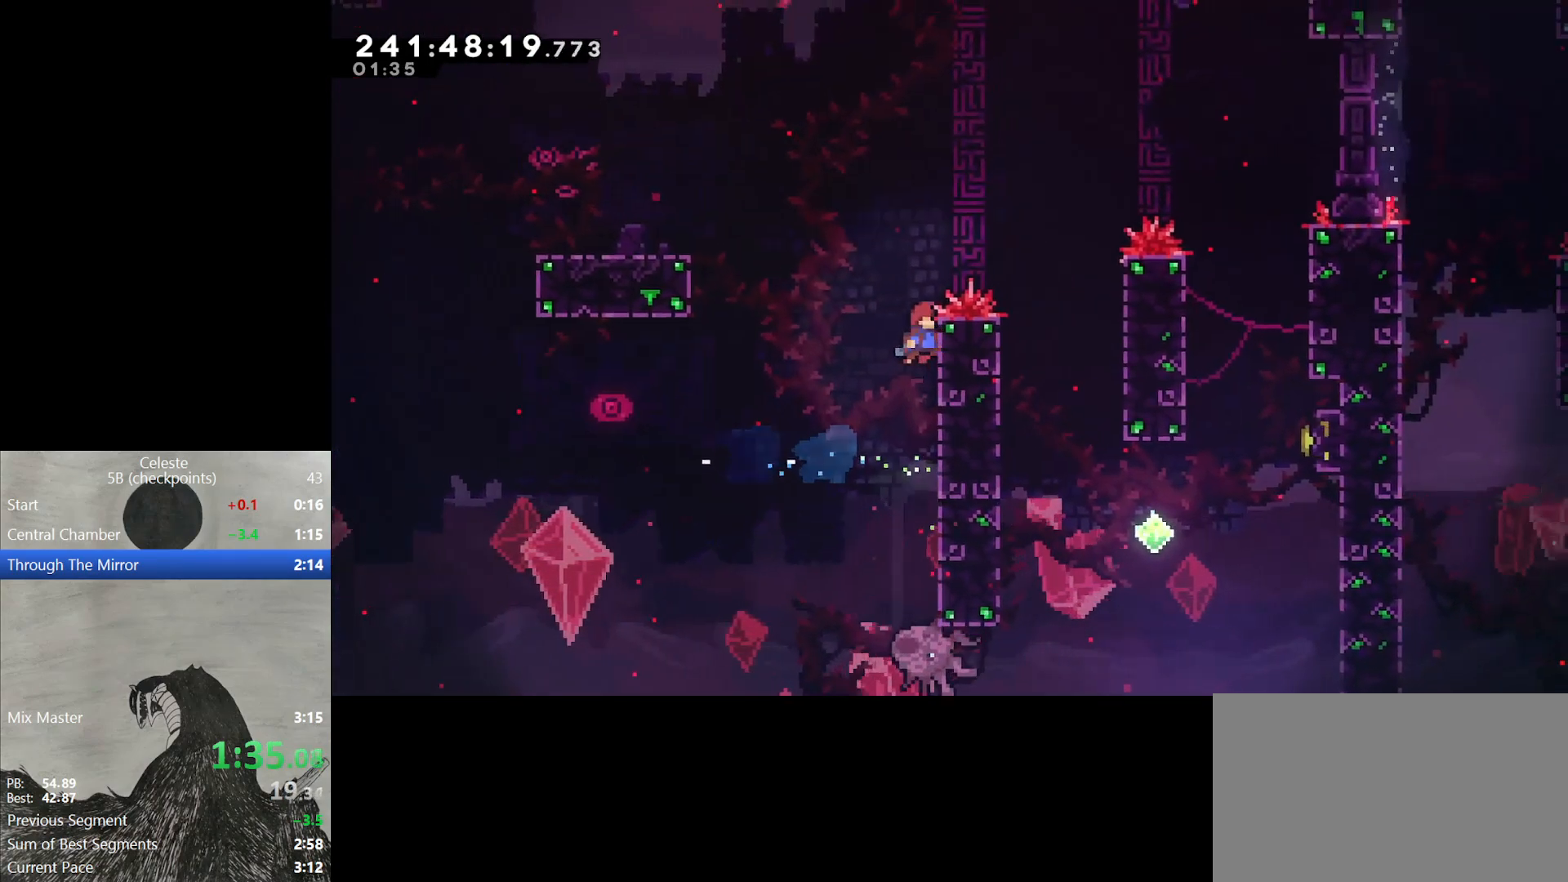
{"buttons": [], "events": [[50, "B", "up"], [100, "B", "down"], [317, "L2", "up"], [350, "B", "up"], [450, "DPAD_RIGHT", "up"]]}
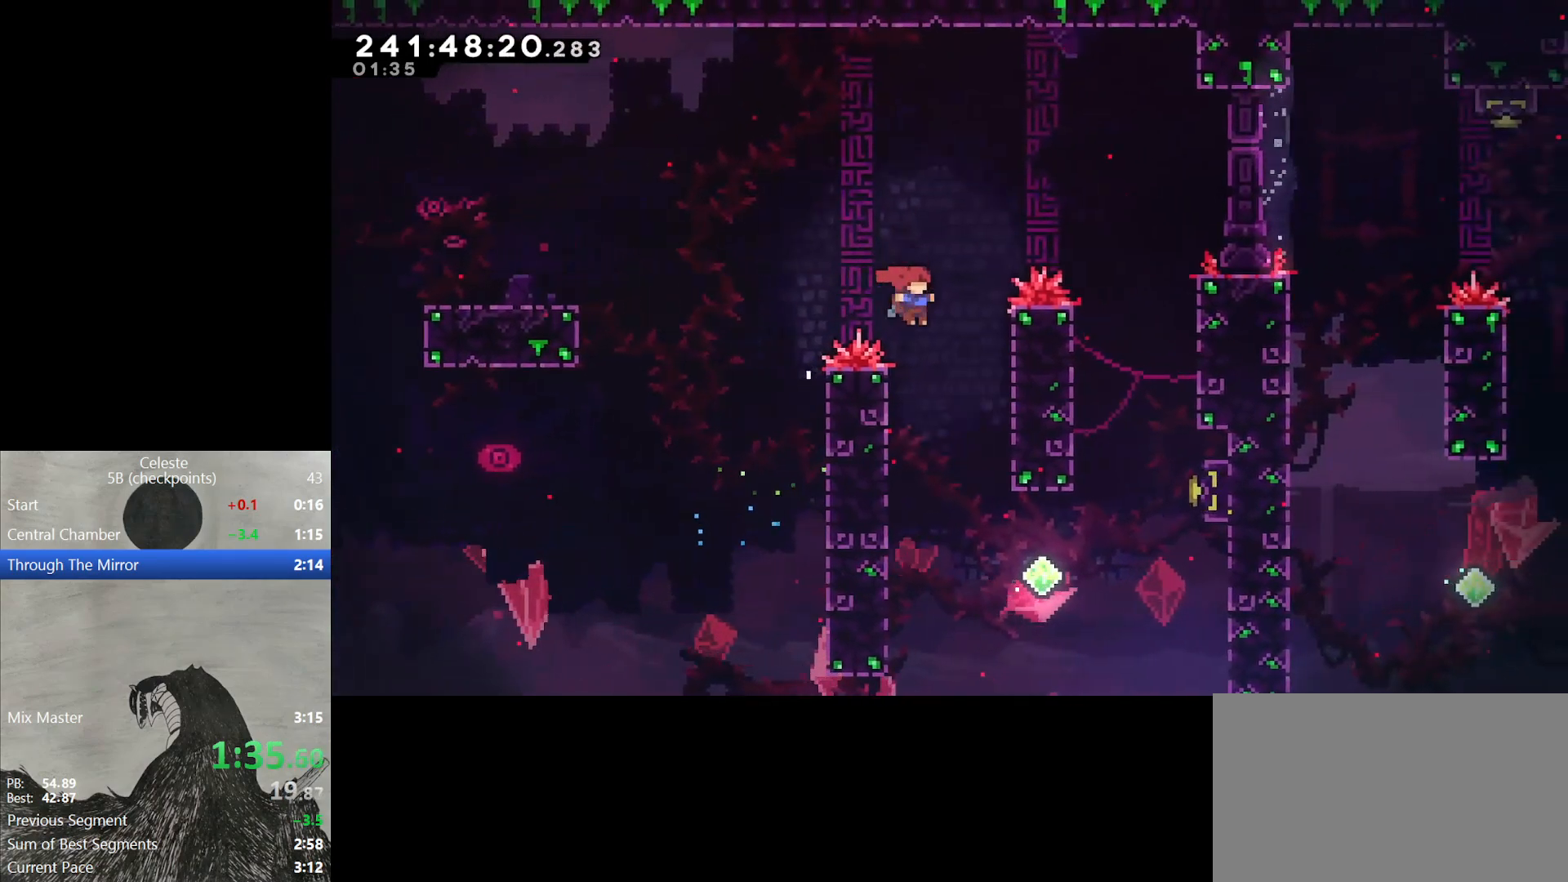
{"buttons": ["B", "DPAD_LEFT"], "events": [[400, "DPAD_LEFT", "down"], [500, "B", "down"]]}
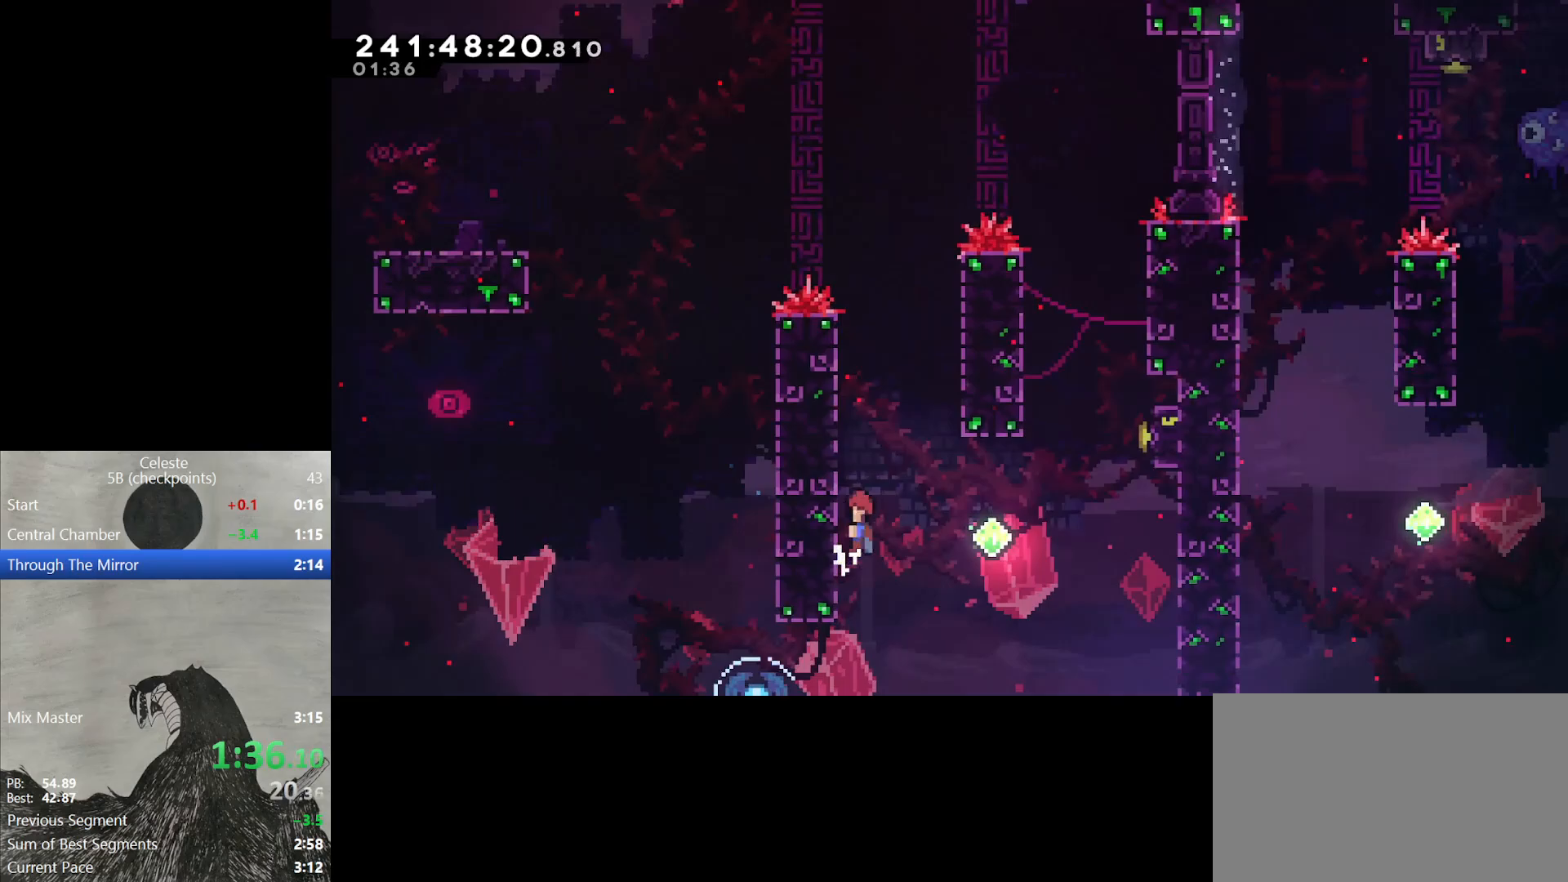
{"buttons": ["Y", "L2", "DPAD_UP", "DPAD_RIGHT"], "events": [[50, "DPAD_LEFT", "up"], [67, "DPAD_RIGHT", "down"], [100, "B", "up"], [150, "DPAD_UP", "down"], [150, "L2", "down"], [383, "Y", "down"]]}
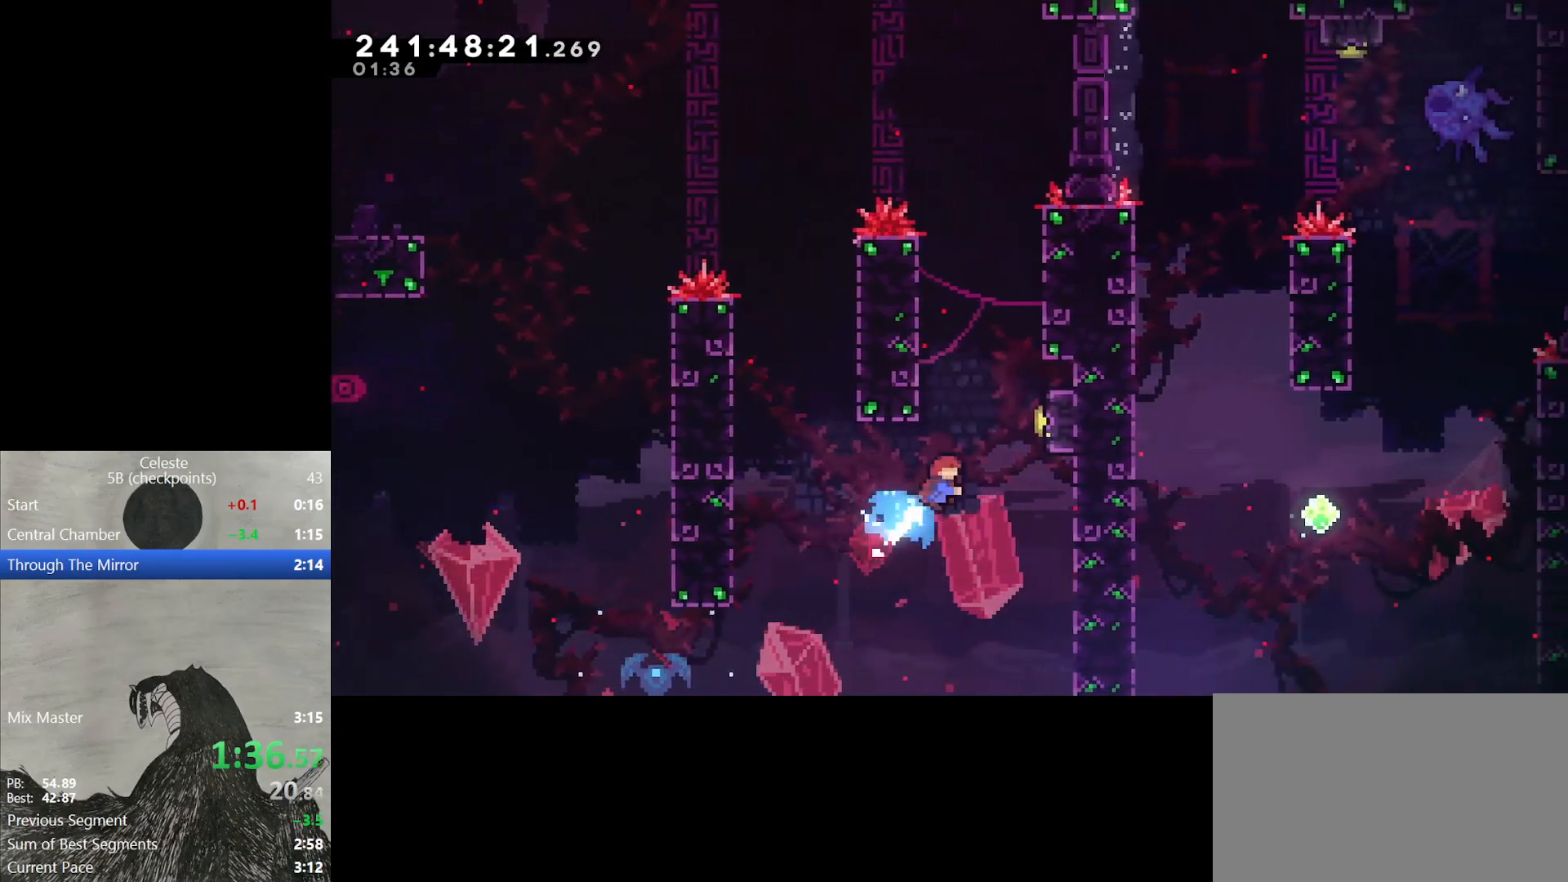
{"buttons": ["B", "L2", "DPAD_LEFT"], "events": [[100, "Y", "up"], [267, "B", "down"], [417, "DPAD_RIGHT", "up"], [433, "B", "up"], [433, "DPAD_UP", "up"], [450, "DPAD_LEFT", "down"], [500, "B", "down"]]}
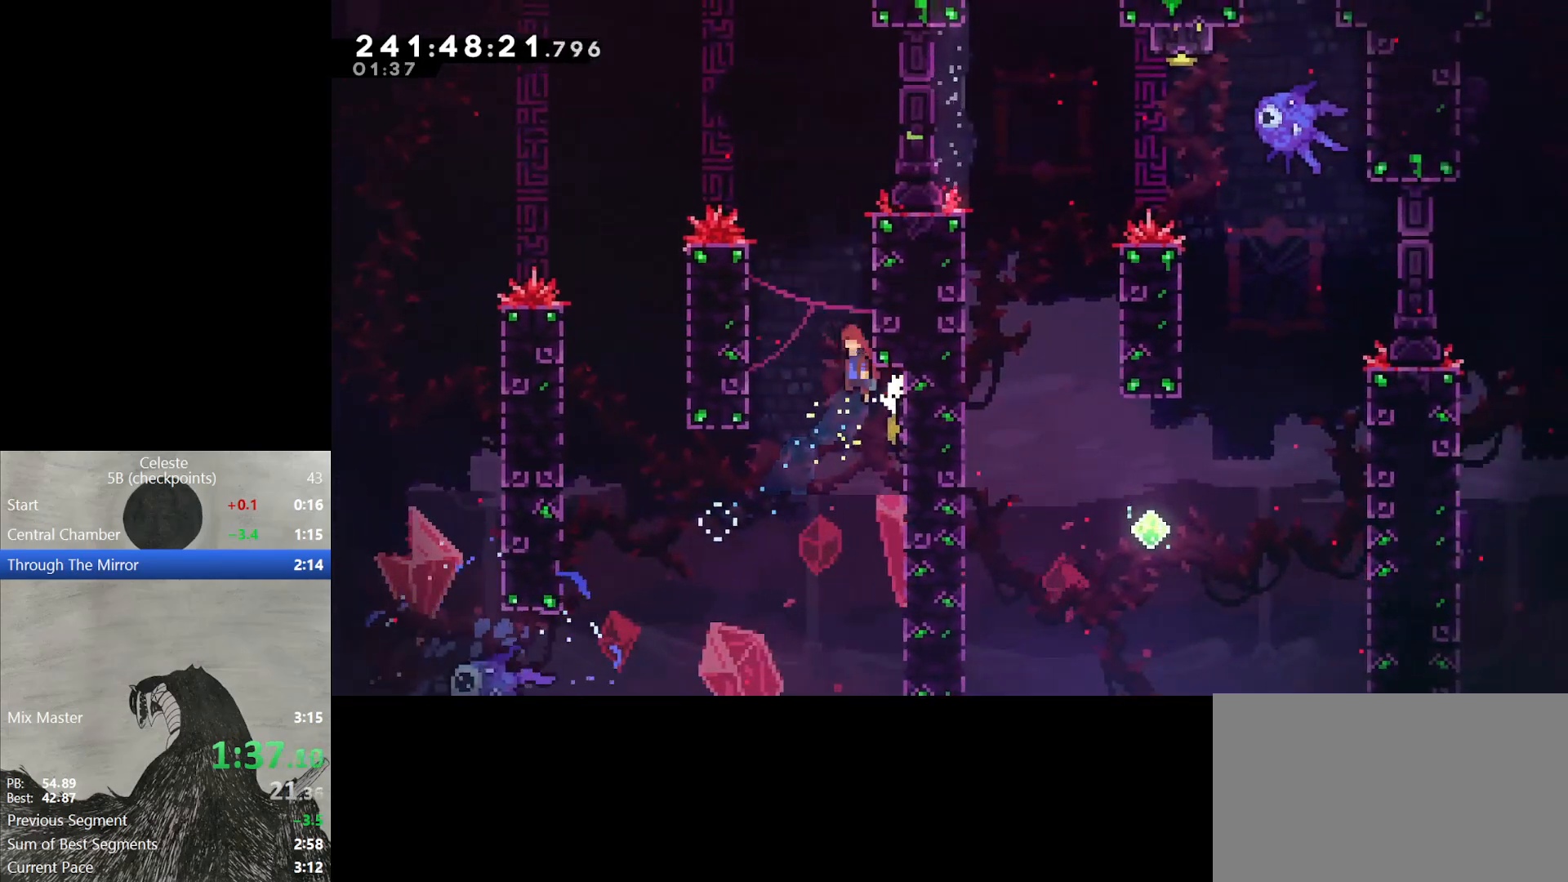
{"buttons": ["B", "L2", "DPAD_UP", "DPAD_RIGHT"], "events": [[200, "B", "up"], [250, "DPAD_LEFT", "up"], [267, "B", "down"], [267, "DPAD_RIGHT", "down"], [483, "DPAD_UP", "down"]]}
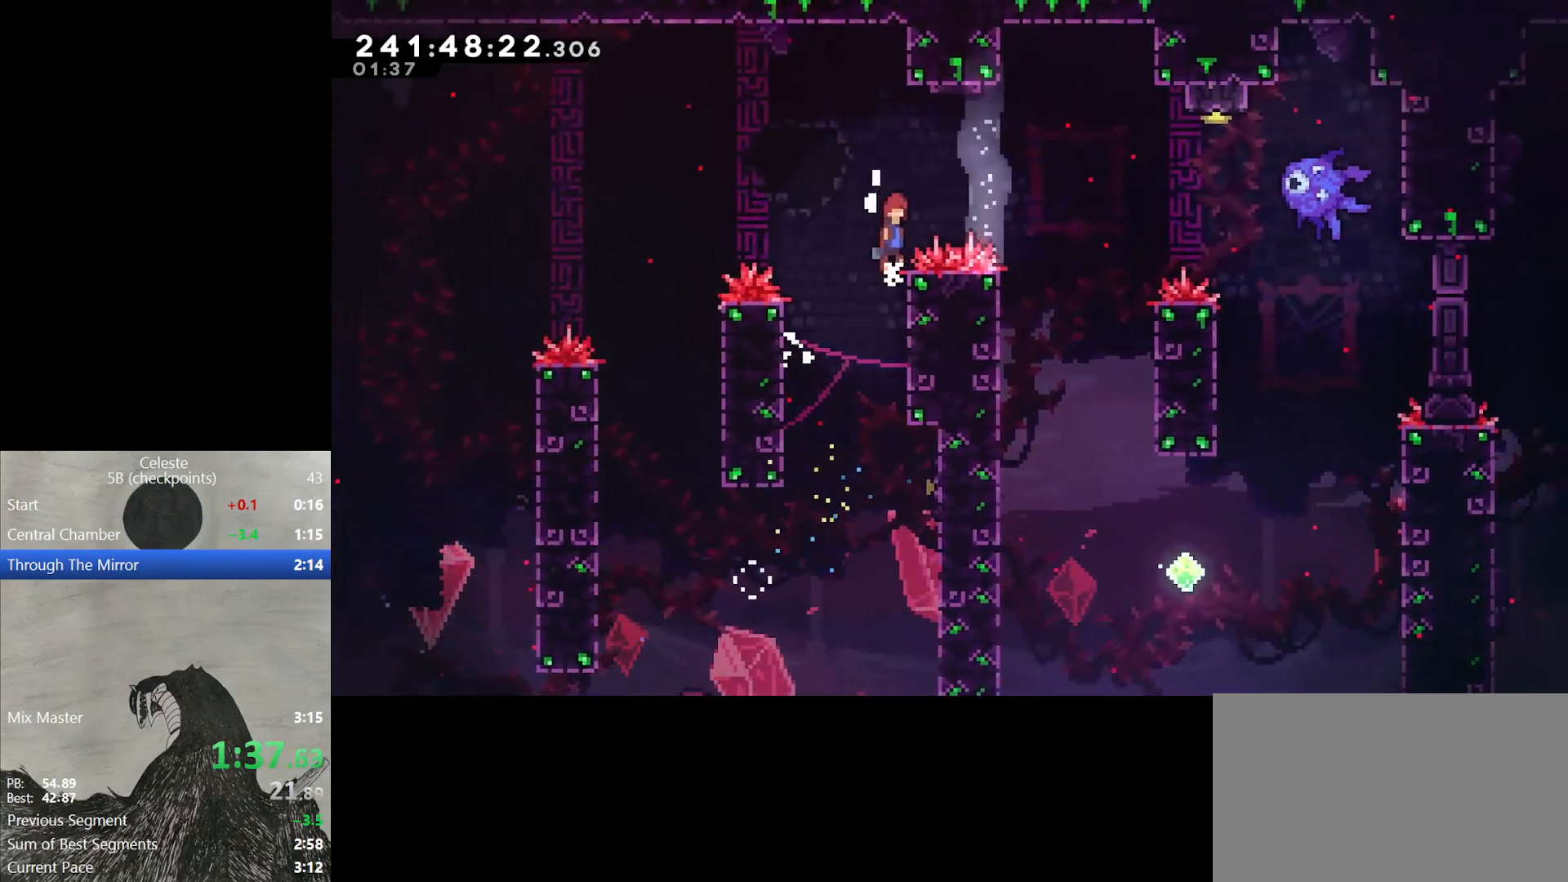
{"buttons": ["L2", "DPAD_UP", "DPAD_RIGHT"], "events": [[500, "B", "up"]]}
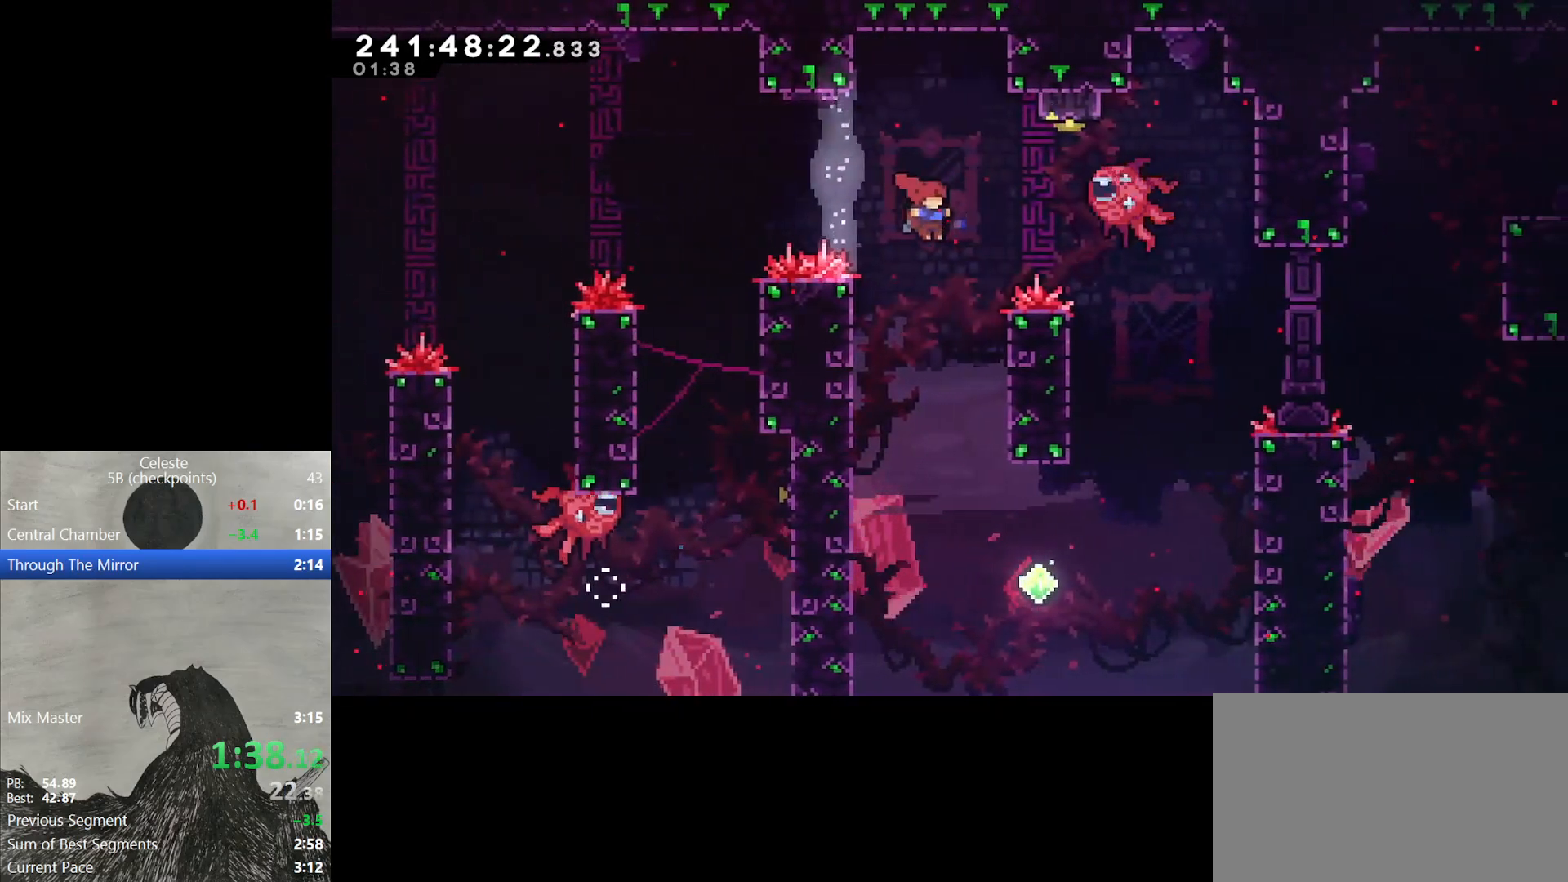
{"buttons": ["L2", "DPAD_RIGHT"], "events": [[83, "Y", "down"], [350, "Y", "up"], [450, "DPAD_UP", "up"]]}
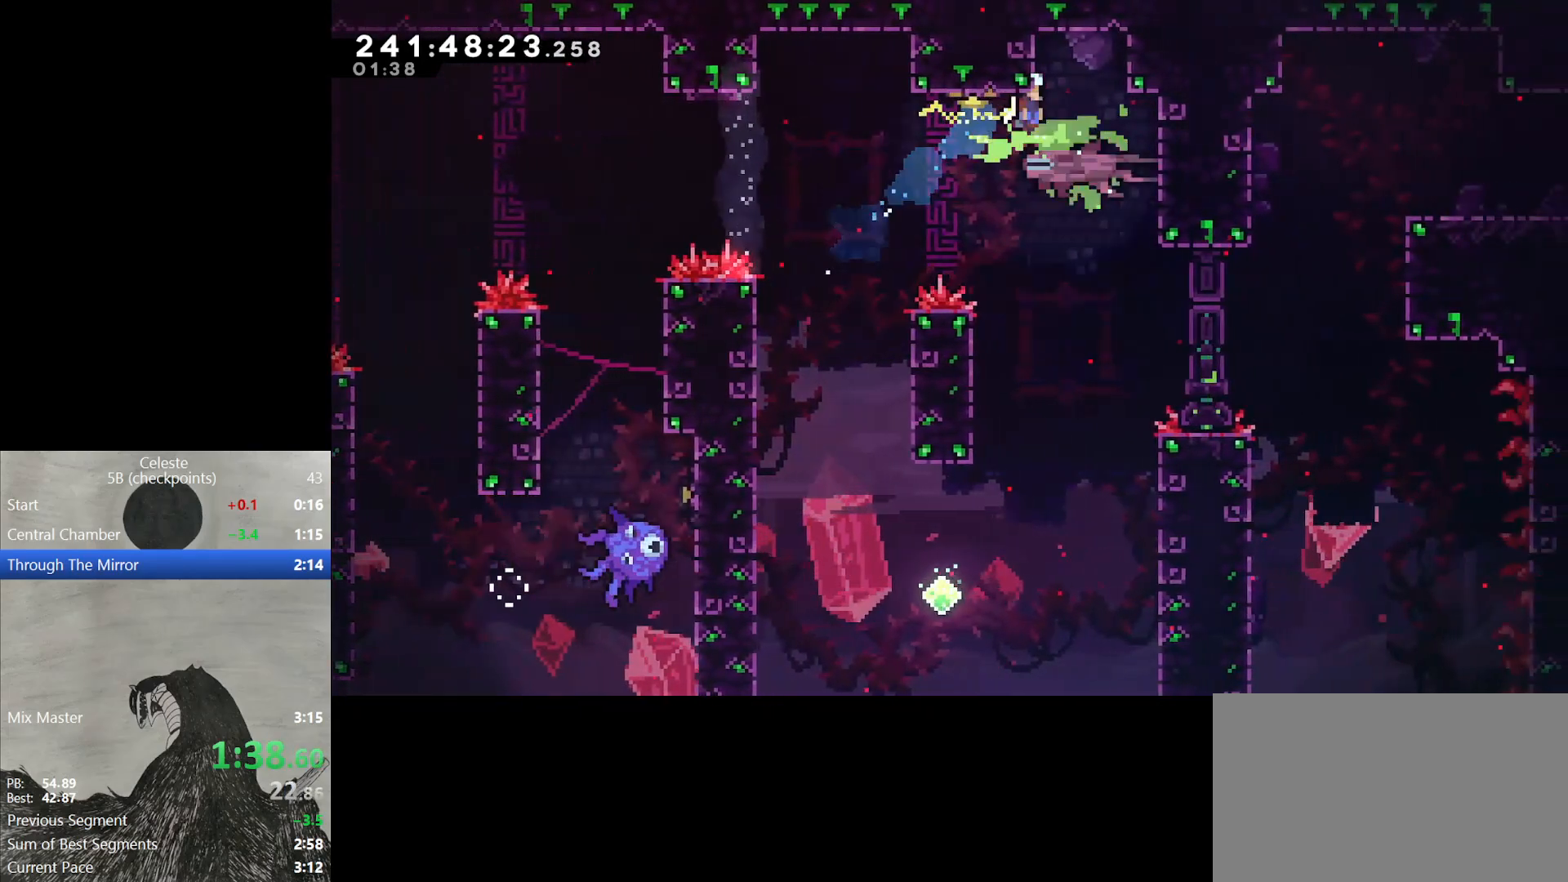
{"buttons": [], "events": [[233, "L2", "up"], [250, "DPAD_RIGHT", "up"]]}
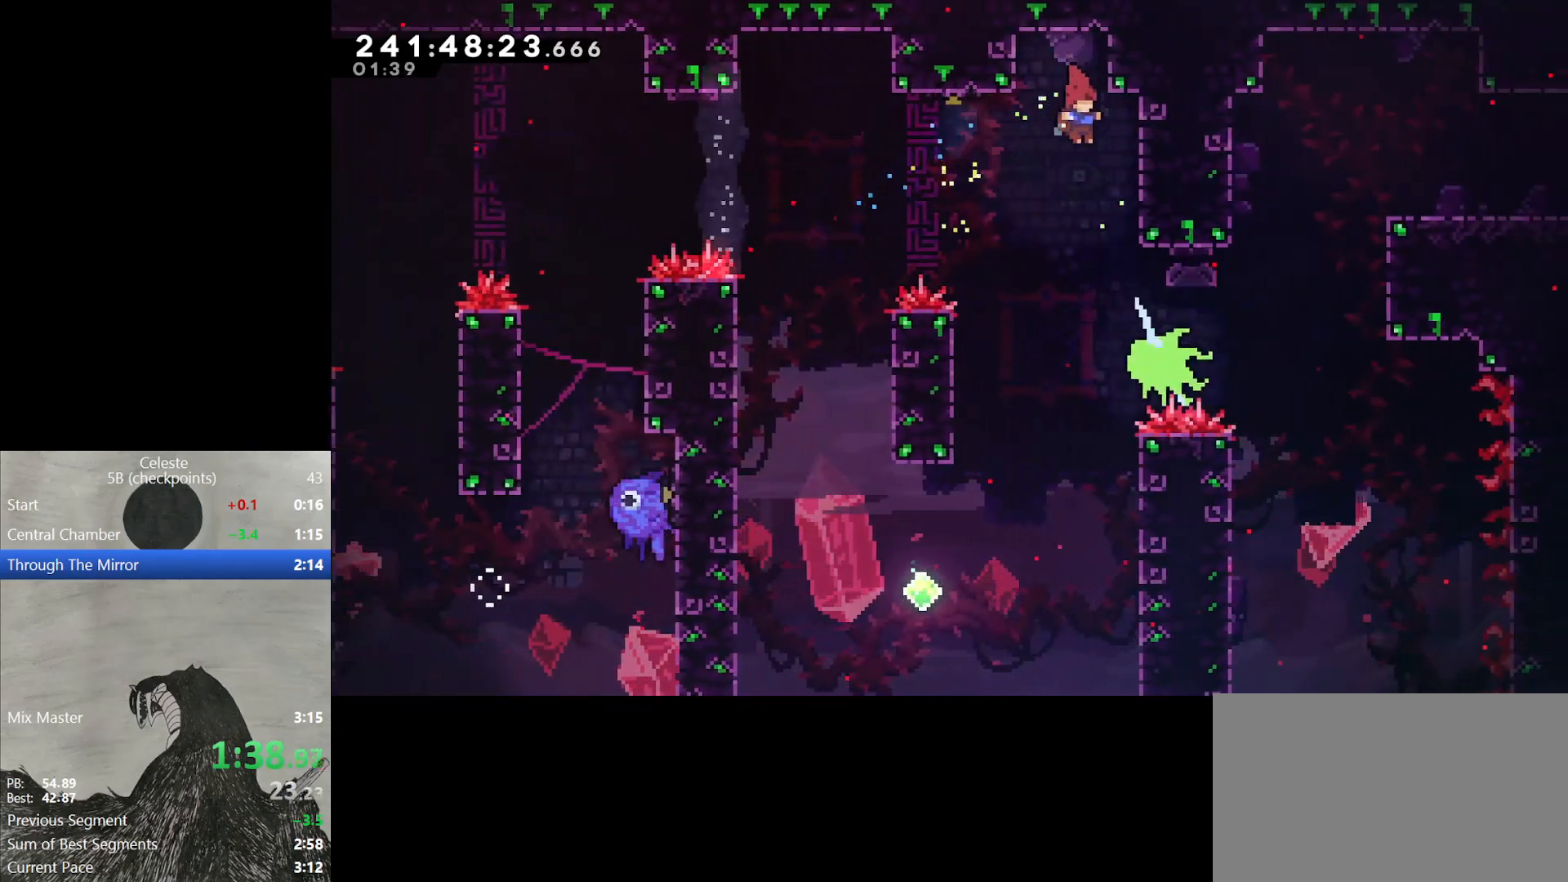
{"buttons": ["L2", "DPAD_RIGHT"], "events": [[67, "DPAD_RIGHT", "down"], [250, "Y", "down"], [433, "L2", "down"], [483, "Y", "up"]]}
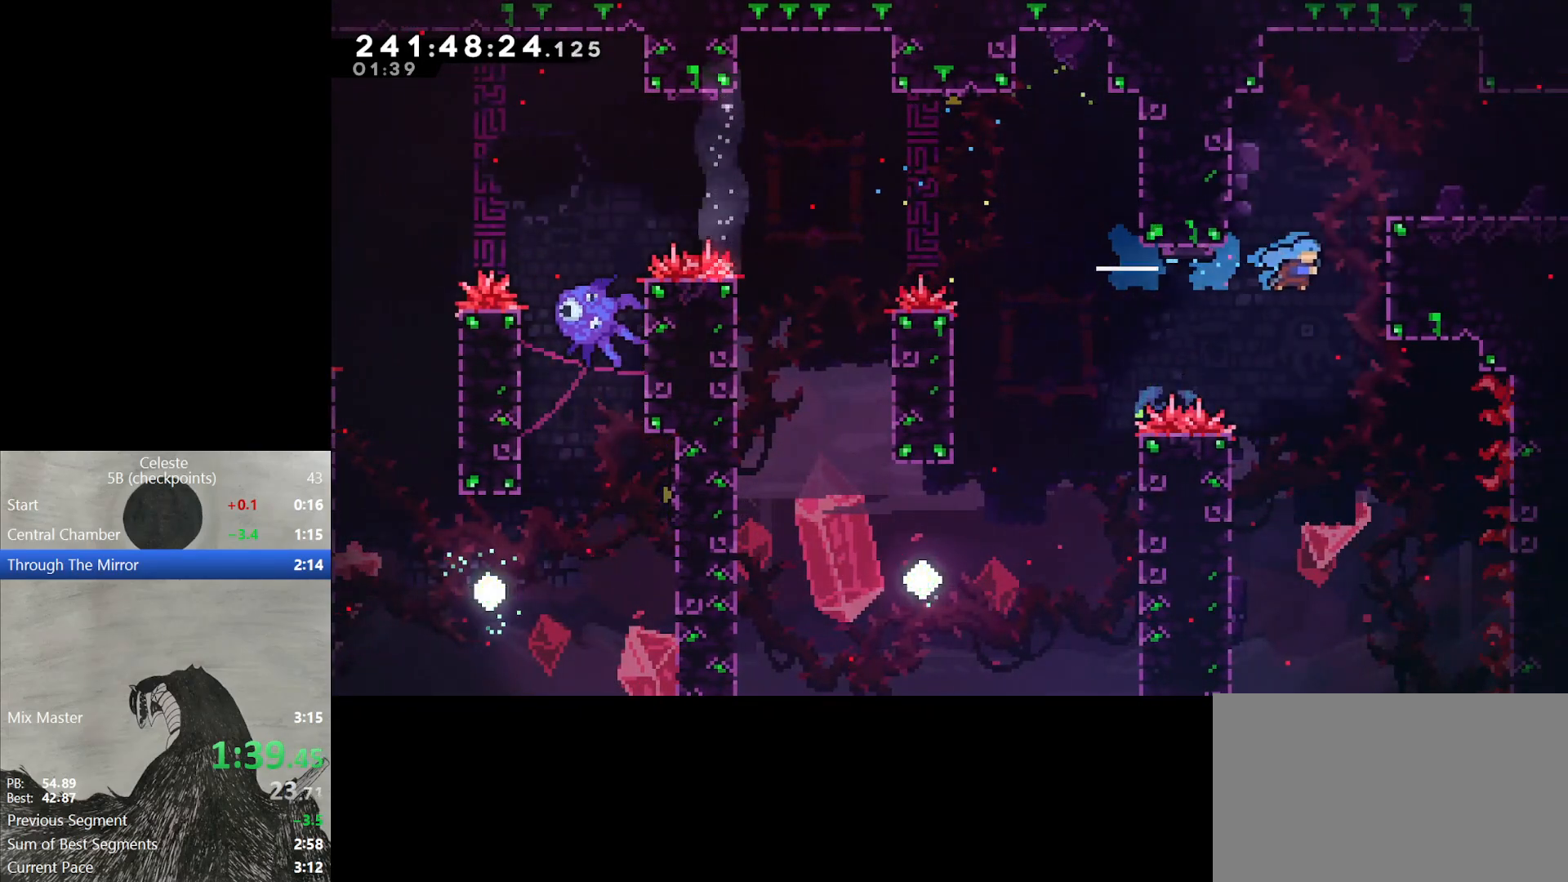
{"buttons": ["L2", "DPAD_RIGHT"], "events": [[150, "B", "down"], [267, "B", "up"], [317, "B", "down"], [467, "B", "up"]]}
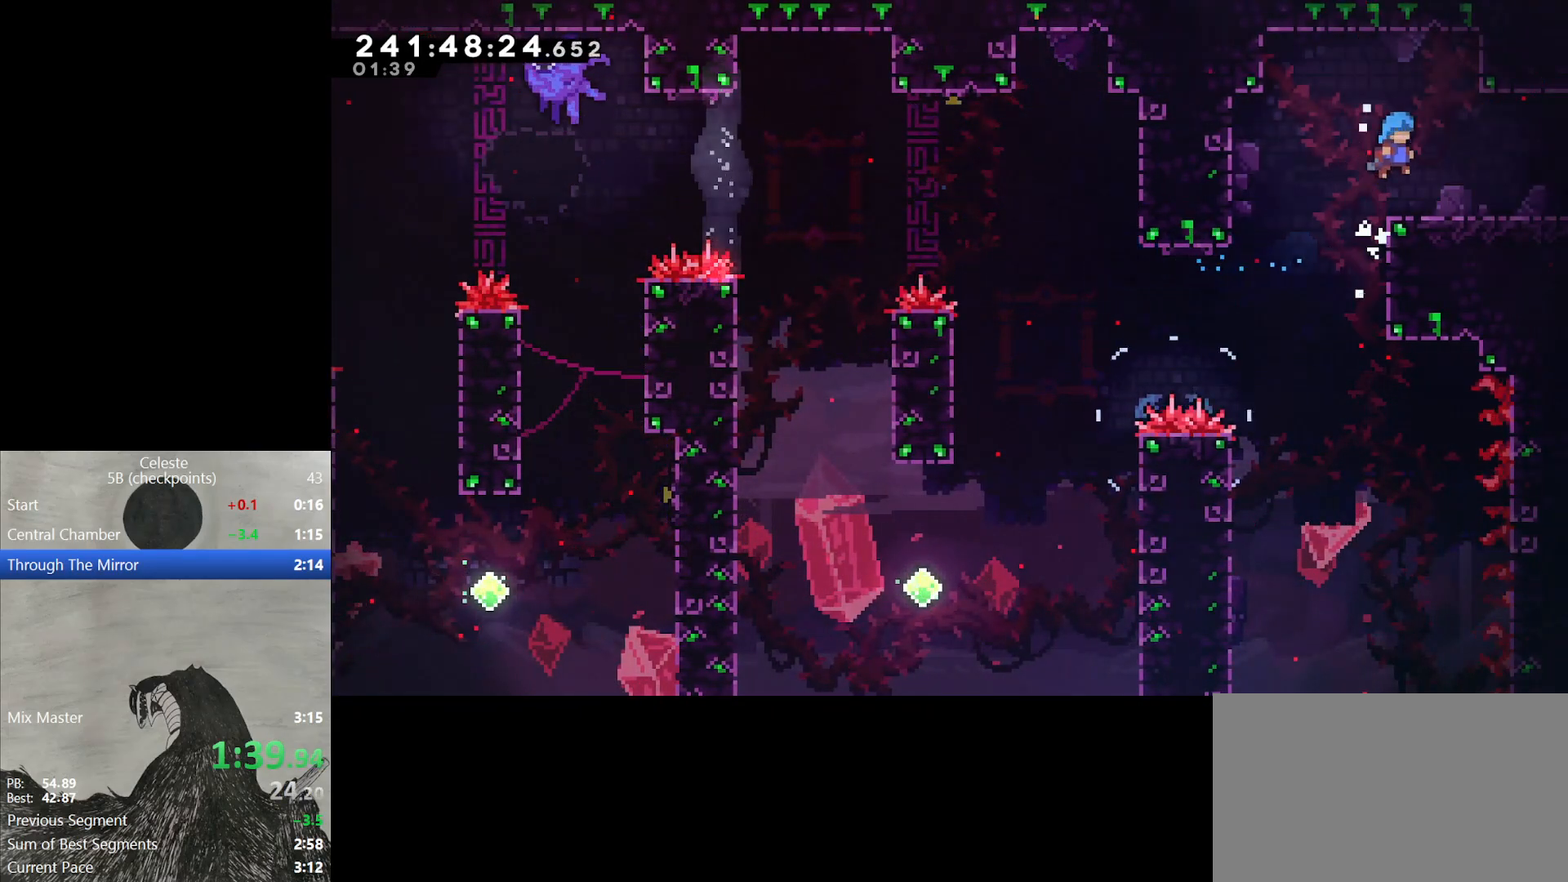
{"buttons": ["DPAD_RIGHT"], "events": [[67, "L2", "up"]]}
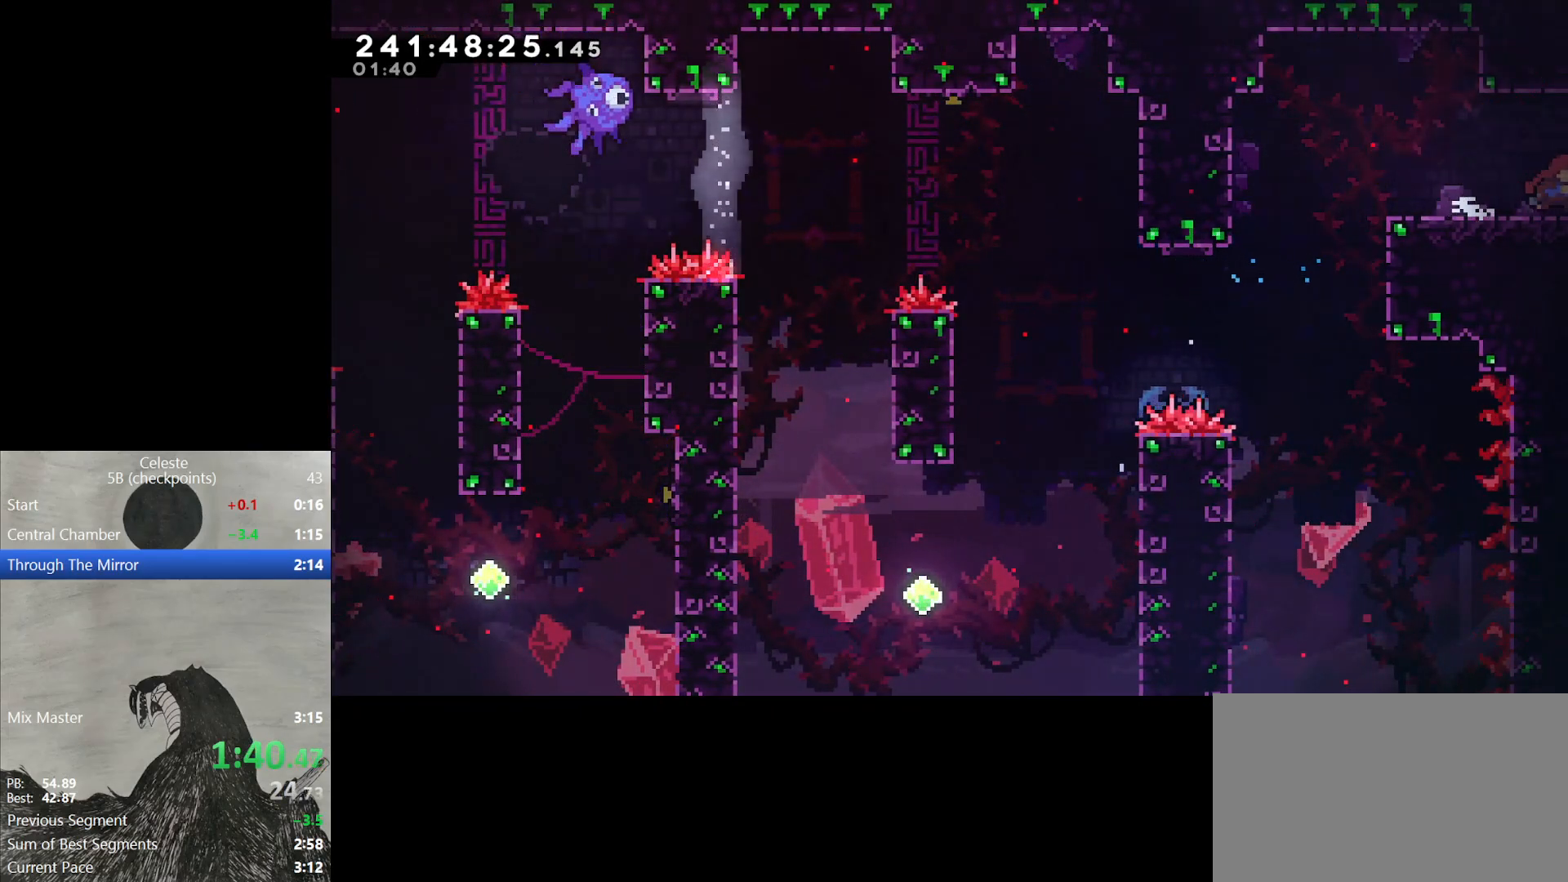
{"buttons": ["DPAD_RIGHT"], "events": []}
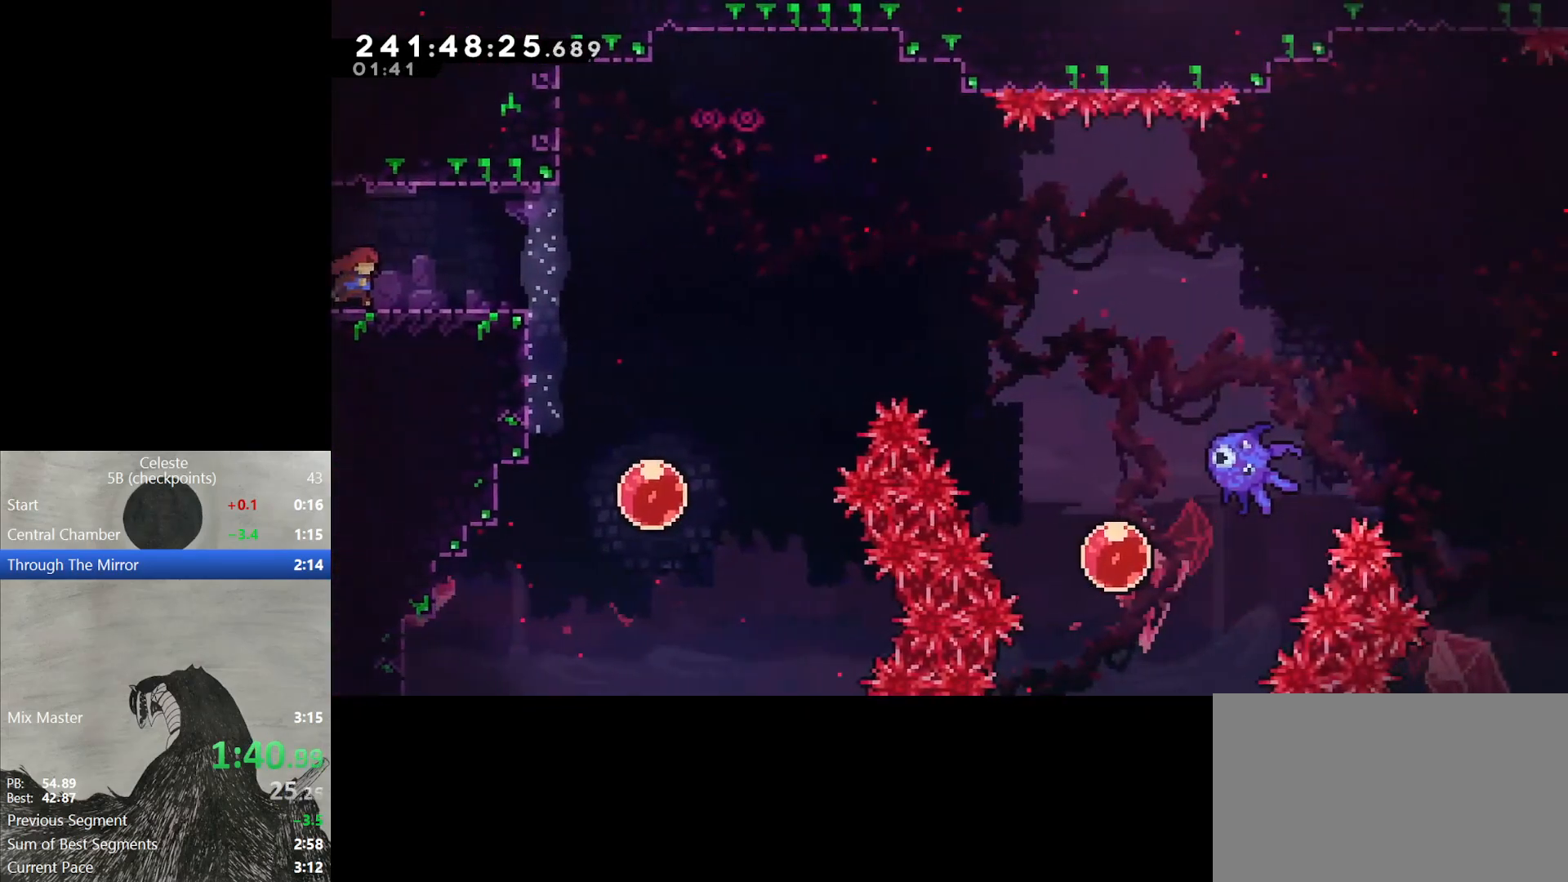
{"buttons": ["Y", "L2", "DPAD_DOWN", "DPAD_RIGHT"], "events": [[400, "DPAD_DOWN", "down"], [433, "Y", "down"], [483, "L2", "down"]]}
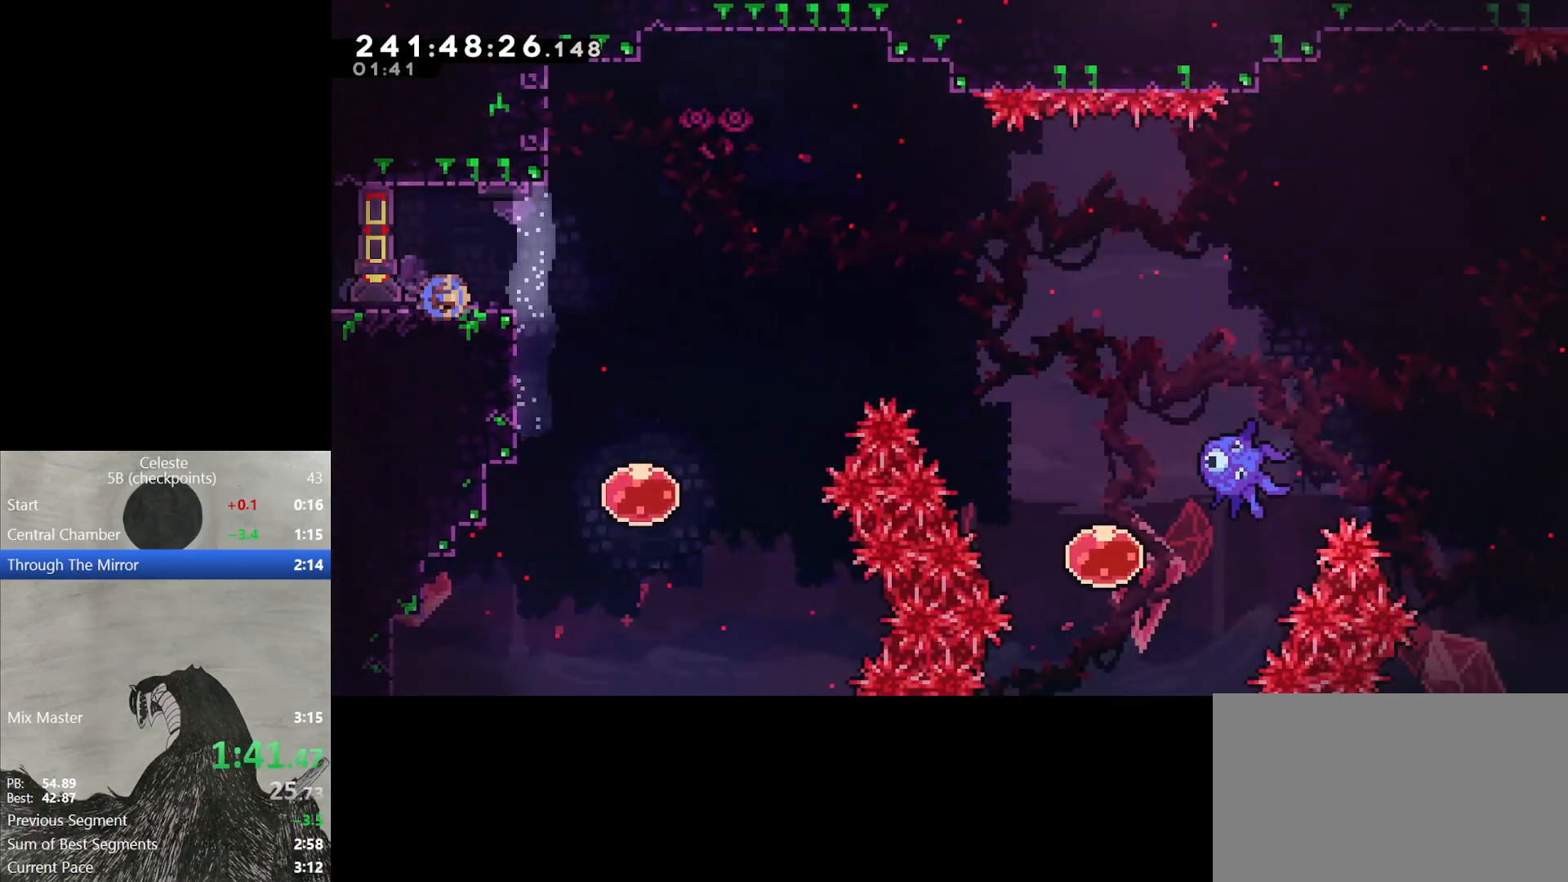
{"buttons": ["B", "L2", "DPAD_RIGHT"], "events": [[67, "Y", "up"], [150, "B", "down"], [167, "DPAD_DOWN", "up"]]}
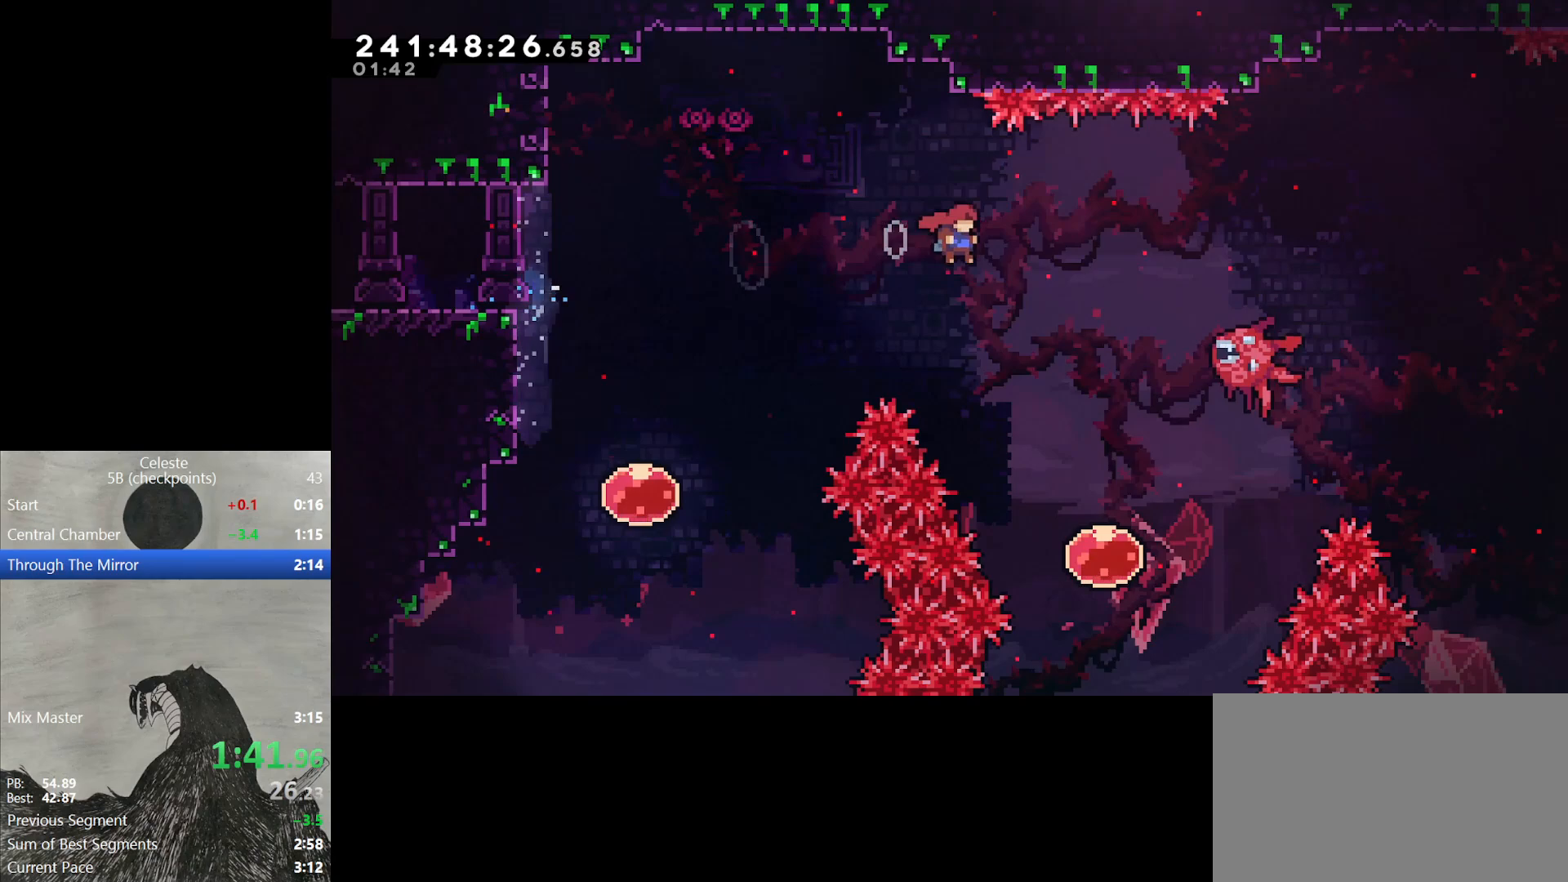
{"buttons": ["L2", "DPAD_RIGHT"], "events": [[50, "B", "up"], [150, "Y", "down"], [483, "Y", "up"]]}
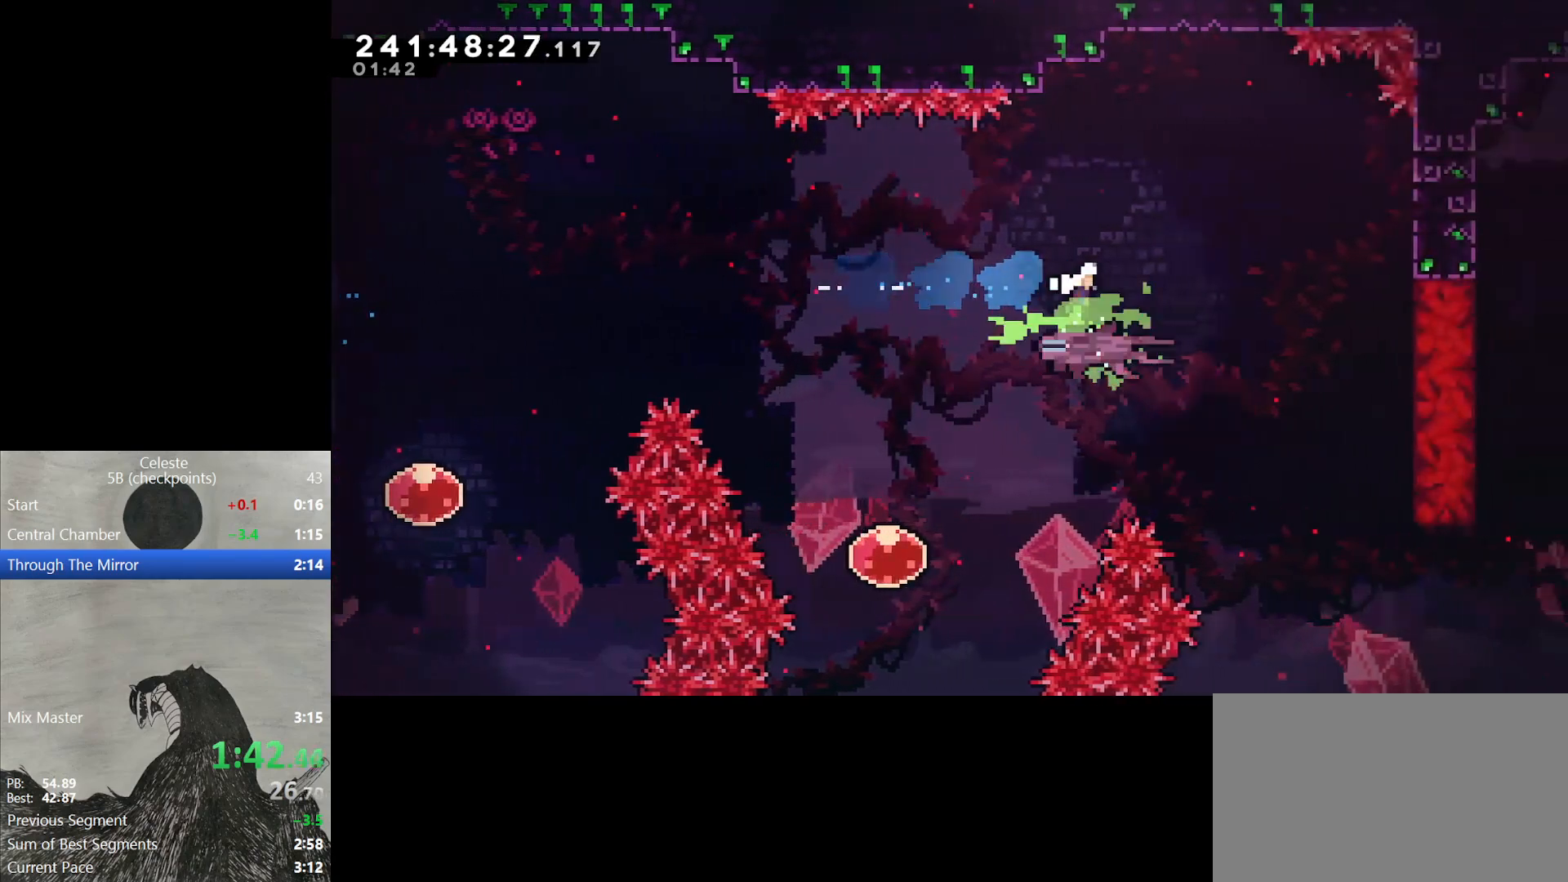
{"buttons": [], "events": [[167, "L2", "up"], [450, "DPAD_RIGHT", "up"]]}
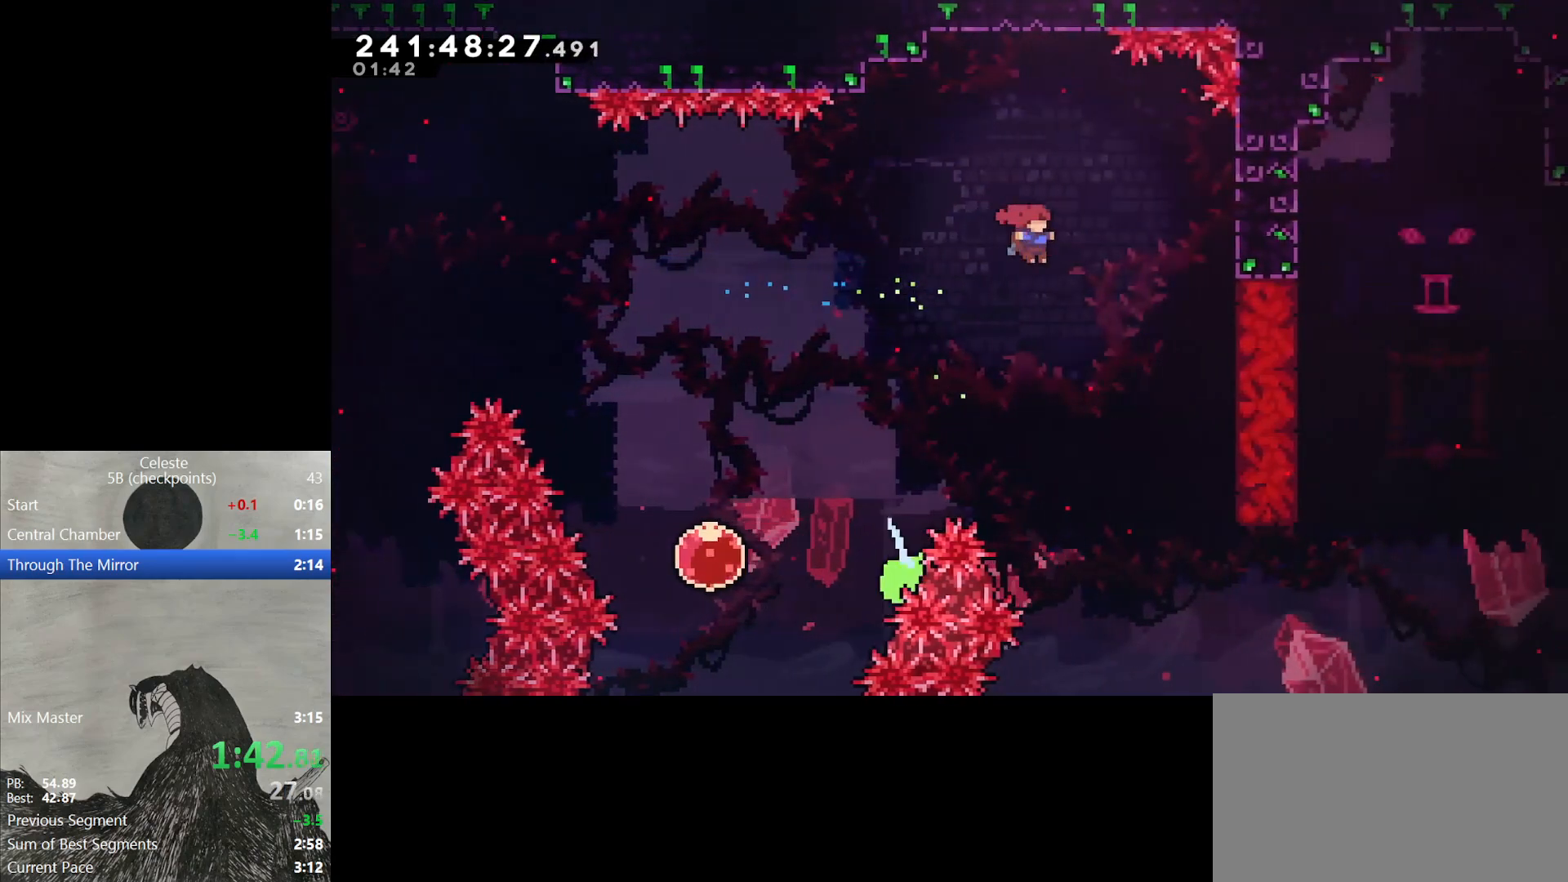
{"buttons": ["DPAD_RIGHT"], "events": [[483, "DPAD_RIGHT", "down"]]}
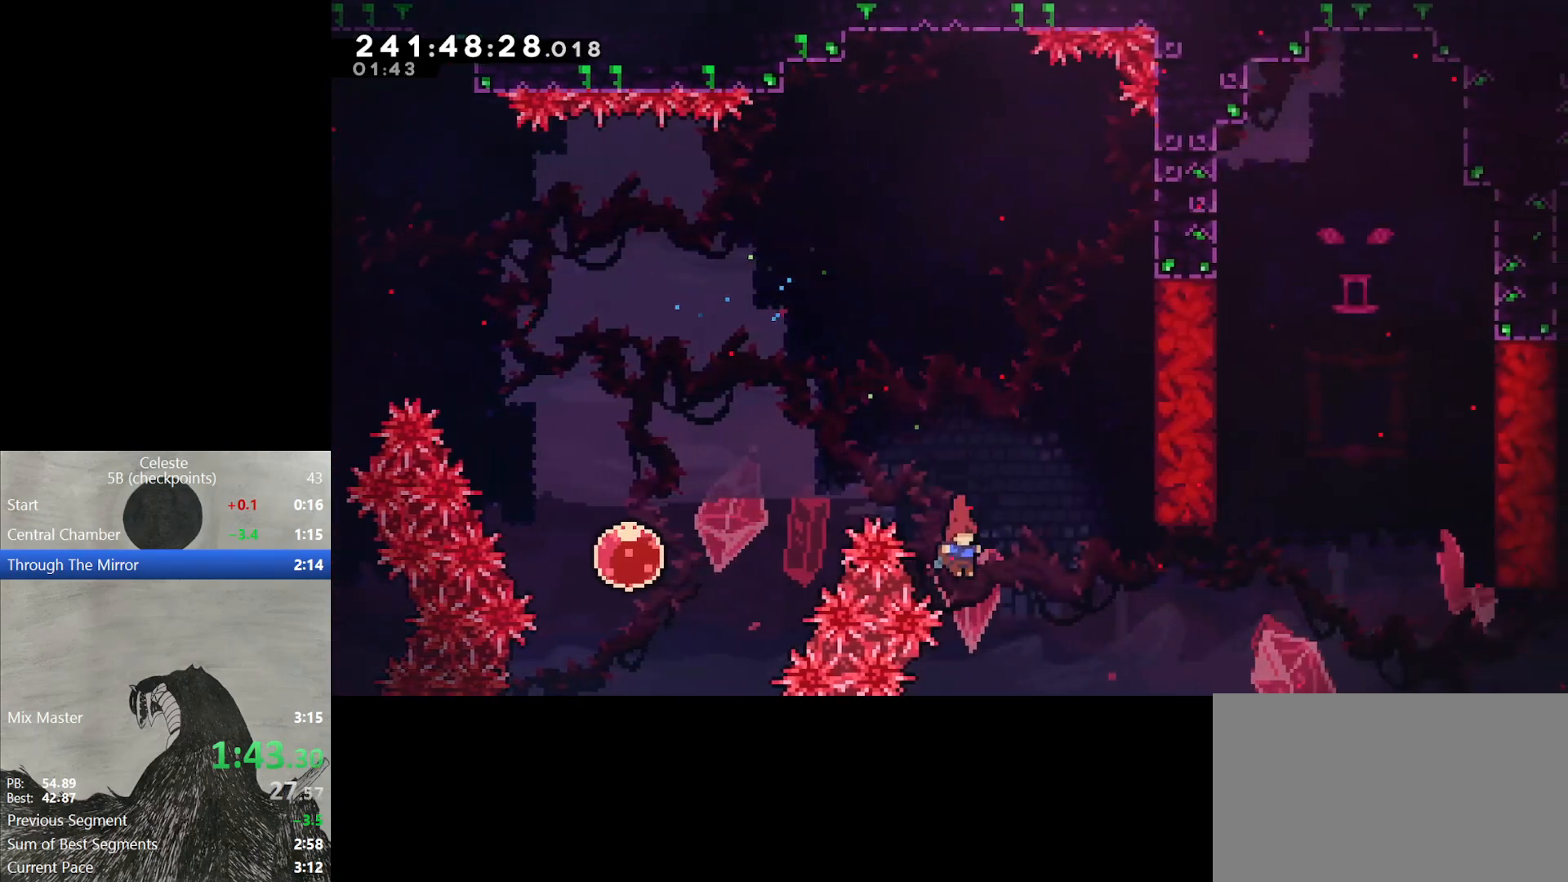
{"buttons": [], "events": [[67, "DPAD_RIGHT", "up"], [200, "DPAD_UP", "down"], [267, "Y", "down"], [400, "Y", "up"], [450, "DPAD_UP", "up"]]}
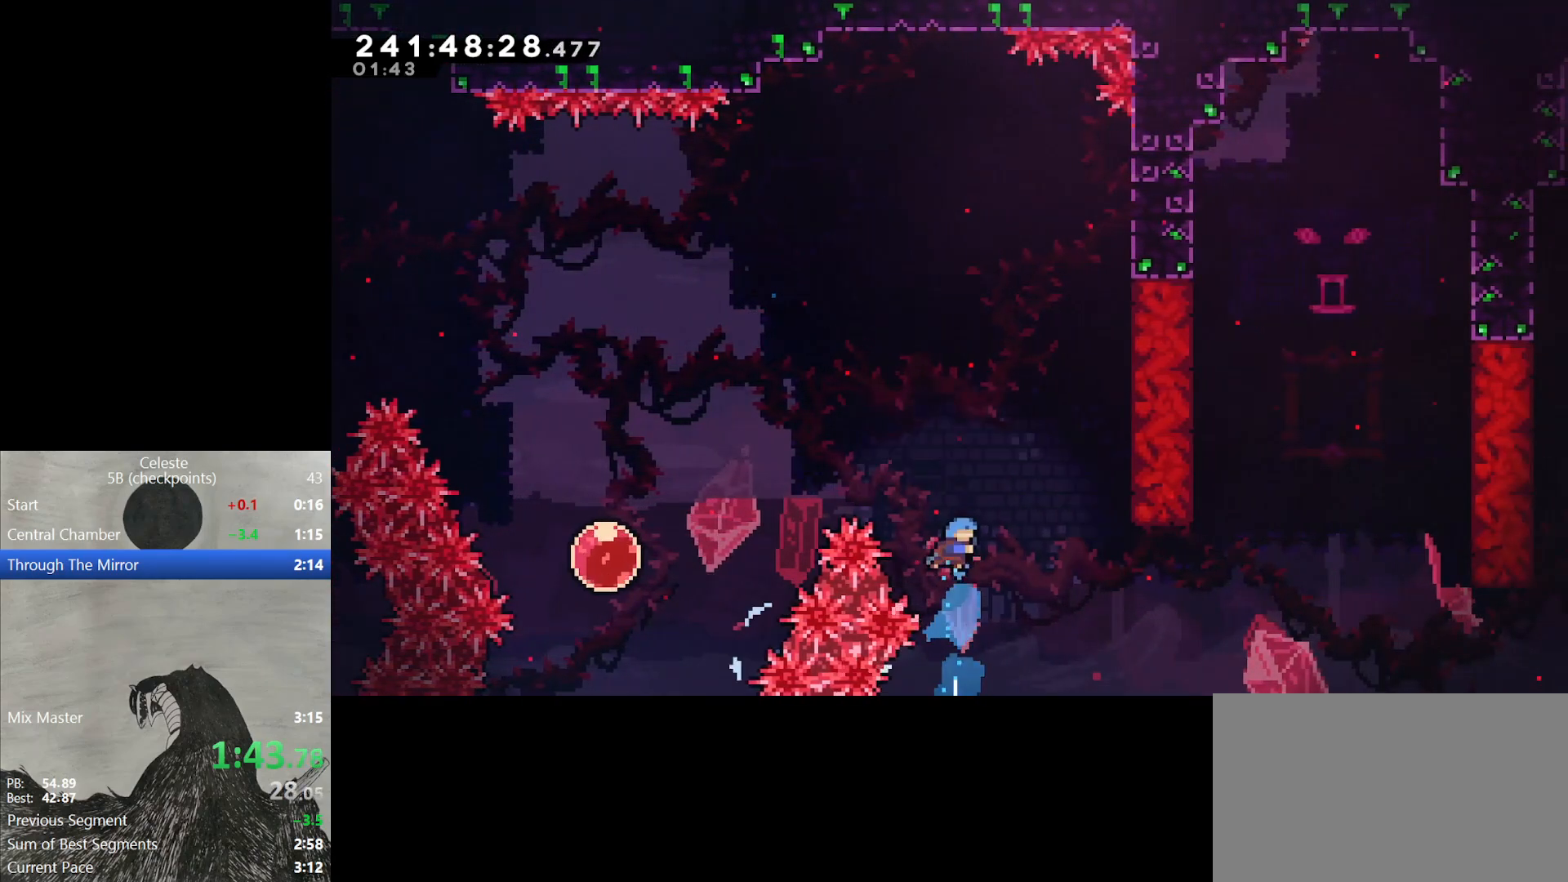
{"buttons": [], "events": []}
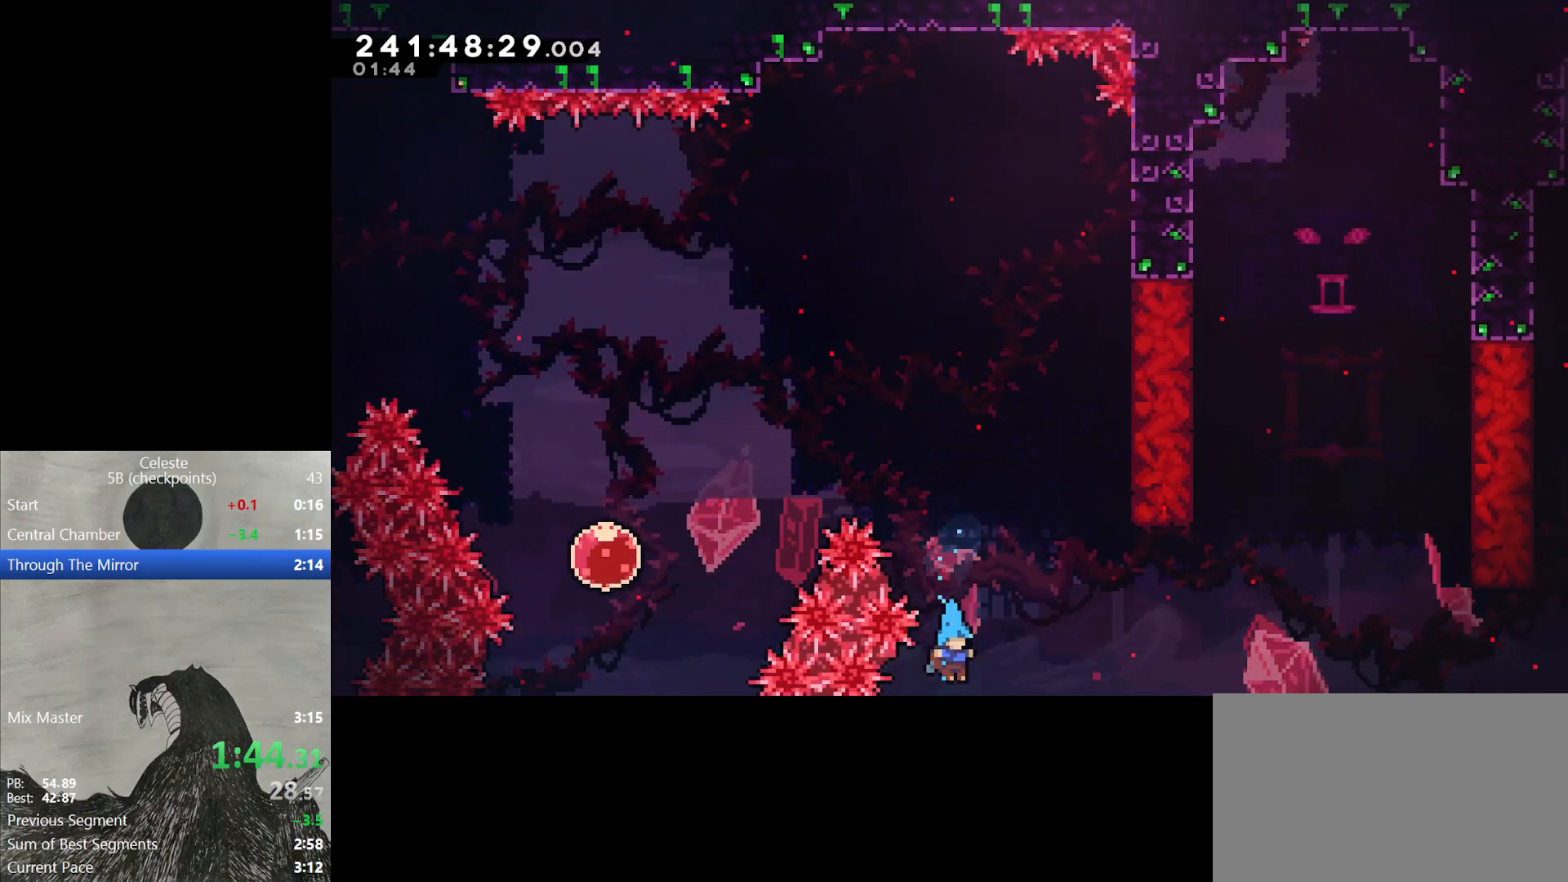
{"buttons": ["DPAD_UP", "DPAD_RIGHT"], "events": [[33, "DPAD_RIGHT", "down"], [217, "DPAD_UP", "down"]]}
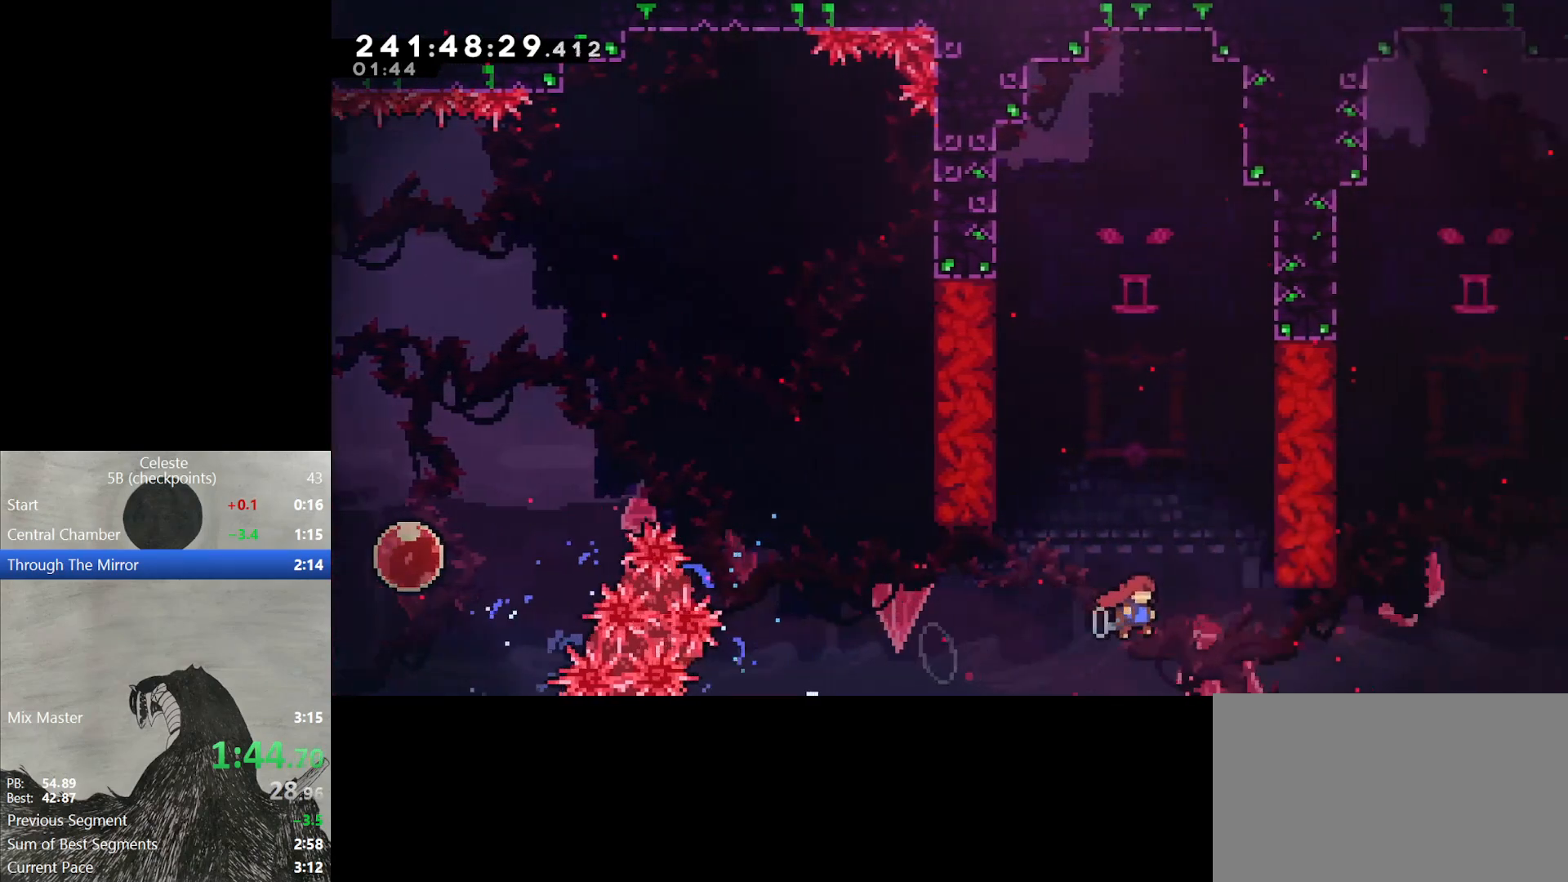
{"buttons": ["L2", "DPAD_UP", "DPAD_RIGHT"], "events": [[317, "Y", "down"], [367, "L2", "down"], [500, "Y", "up"]]}
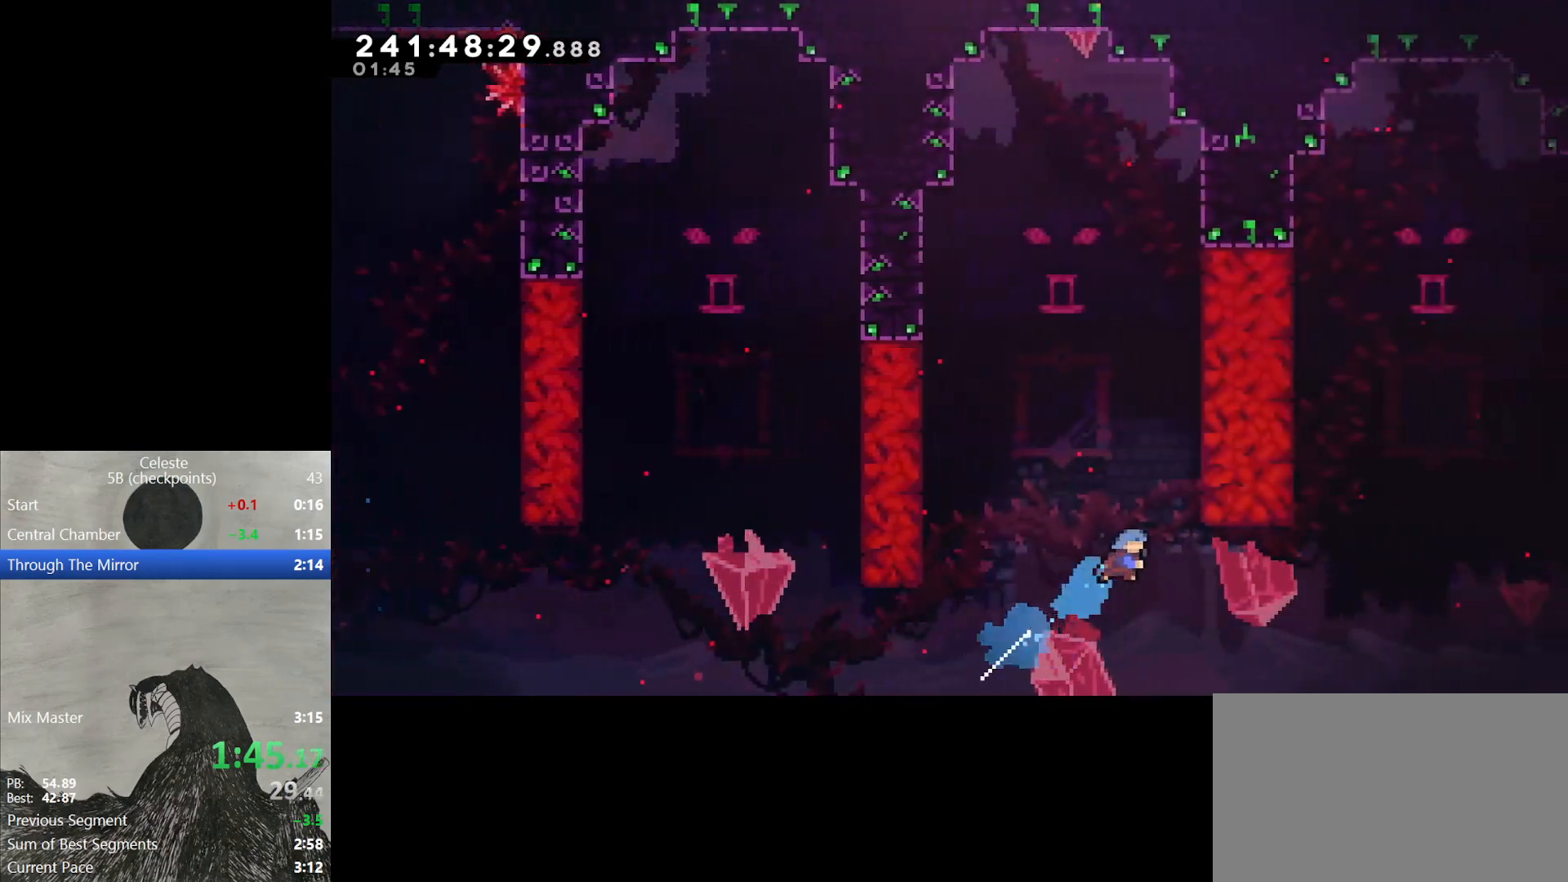
{"buttons": ["L2"], "events": [[133, "DPAD_UP", "up"], [167, "DPAD_RIGHT", "up"]]}
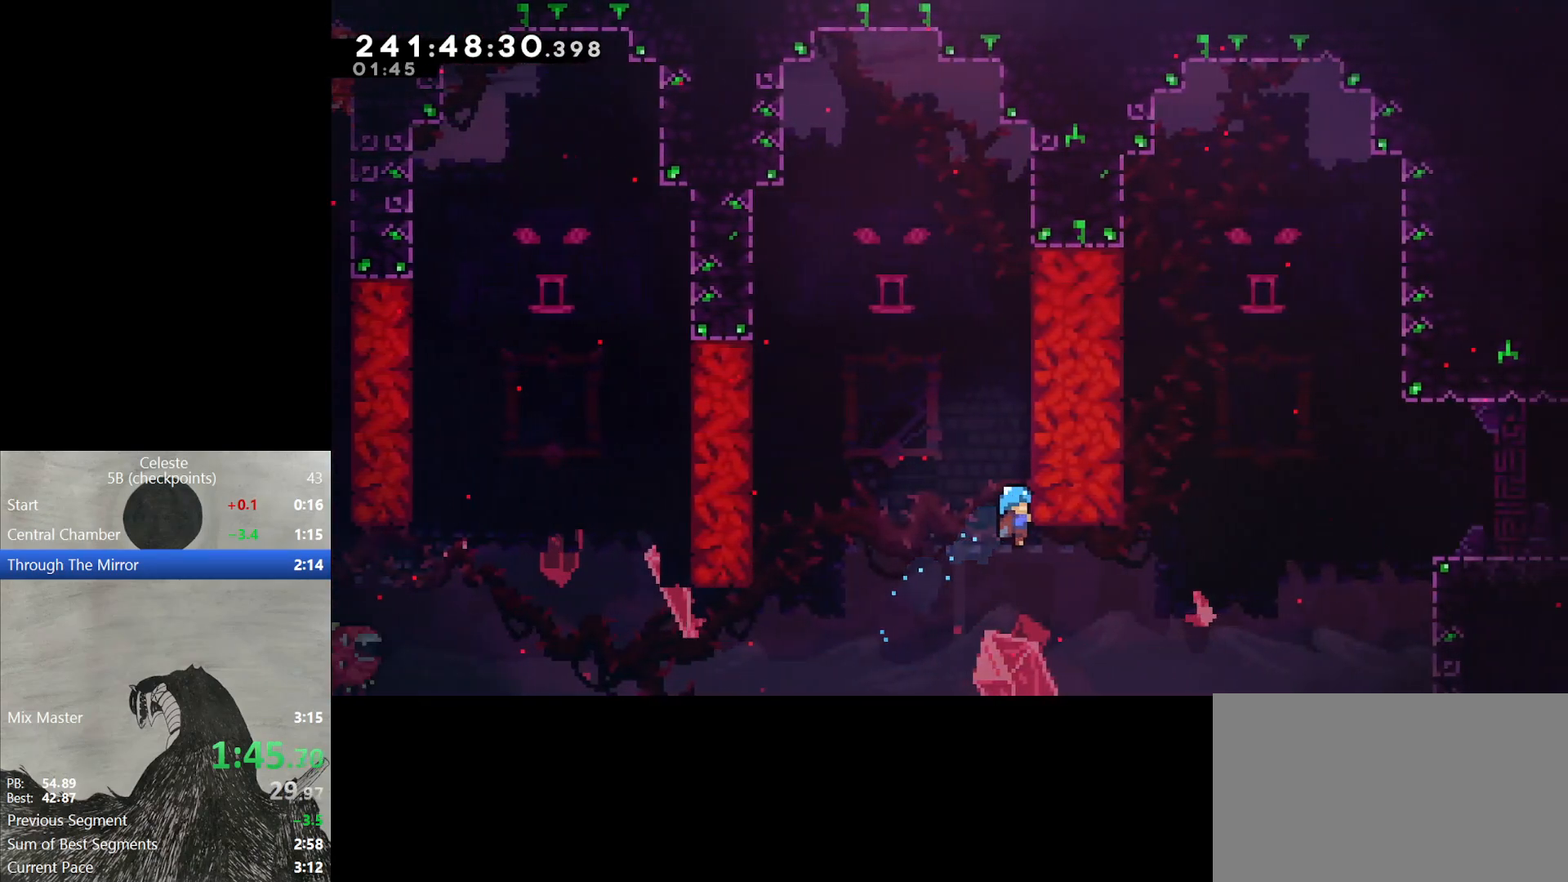
{"buttons": ["L2"], "events": []}
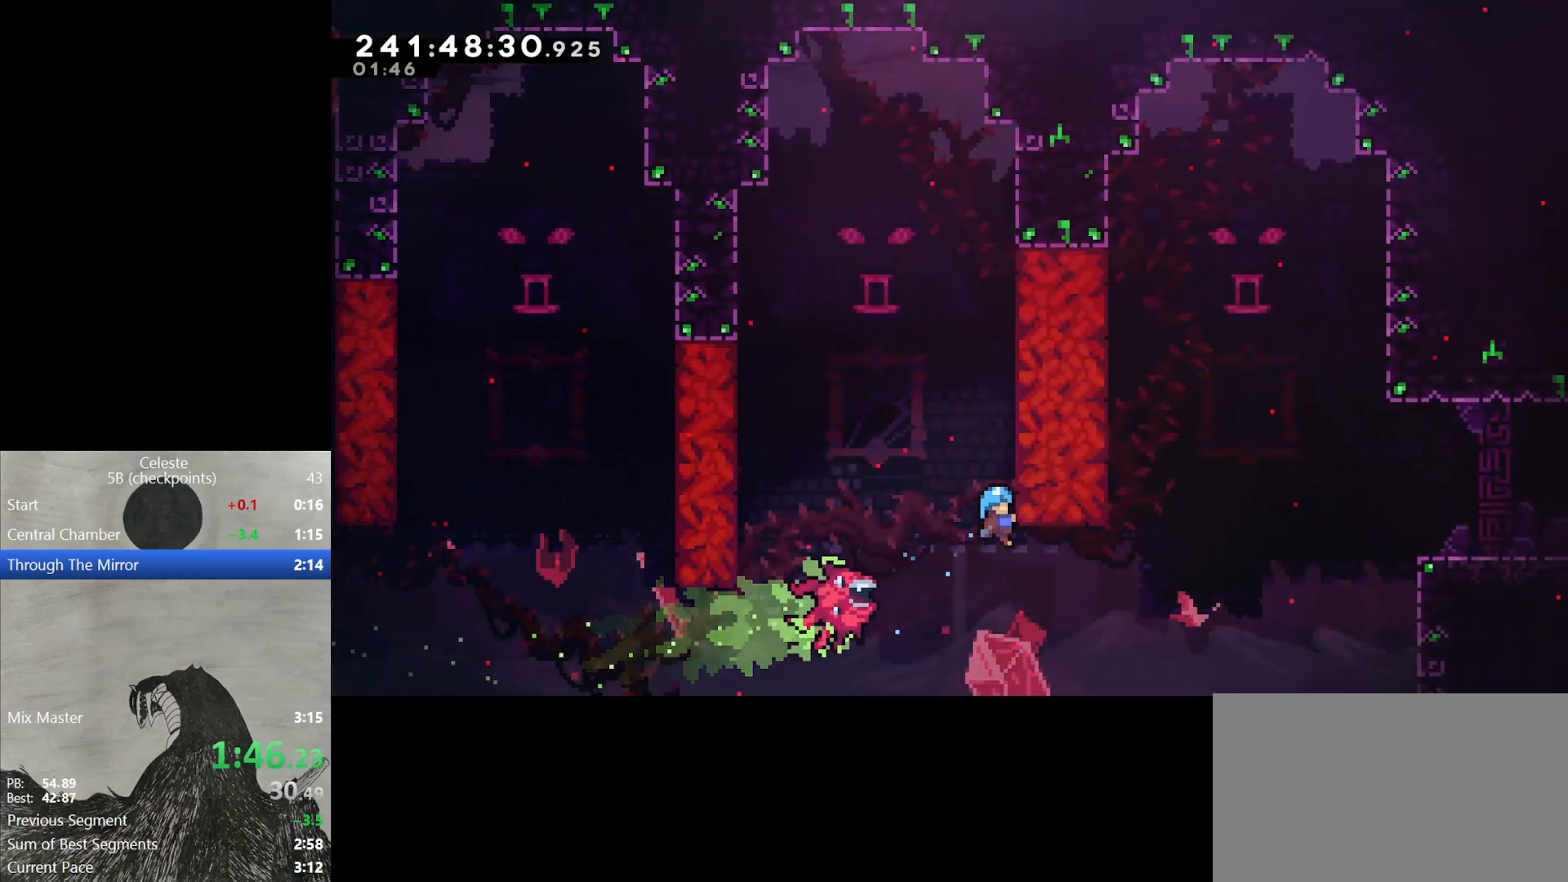
{"buttons": ["L2"], "events": [[117, "DPAD_UP", "down"], [183, "DPAD_UP", "up"]]}
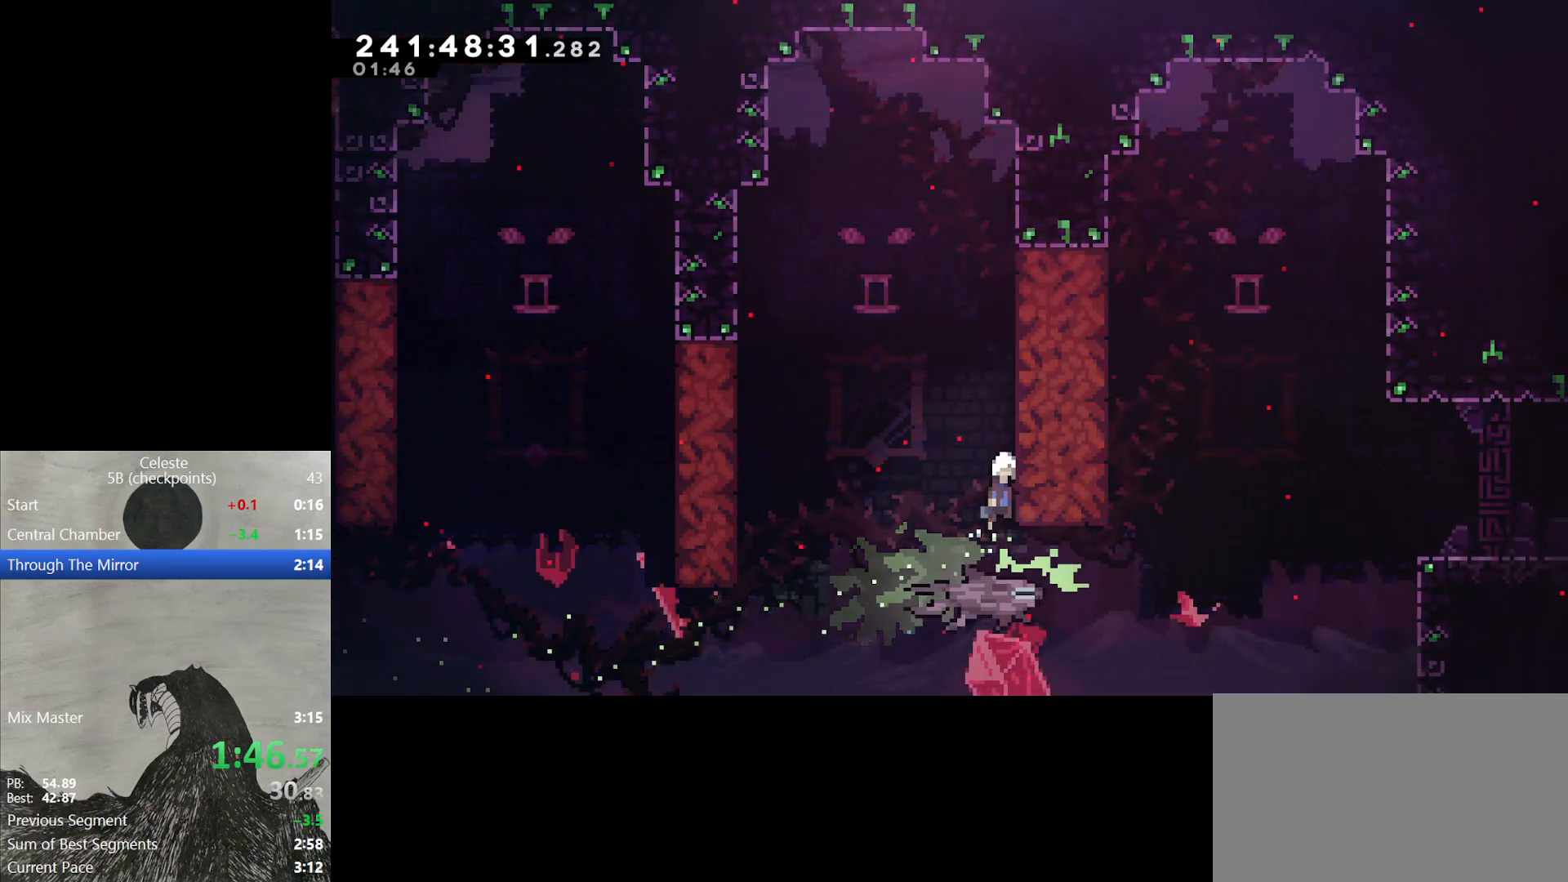
{"buttons": [], "events": [[17, "L2", "up"]]}
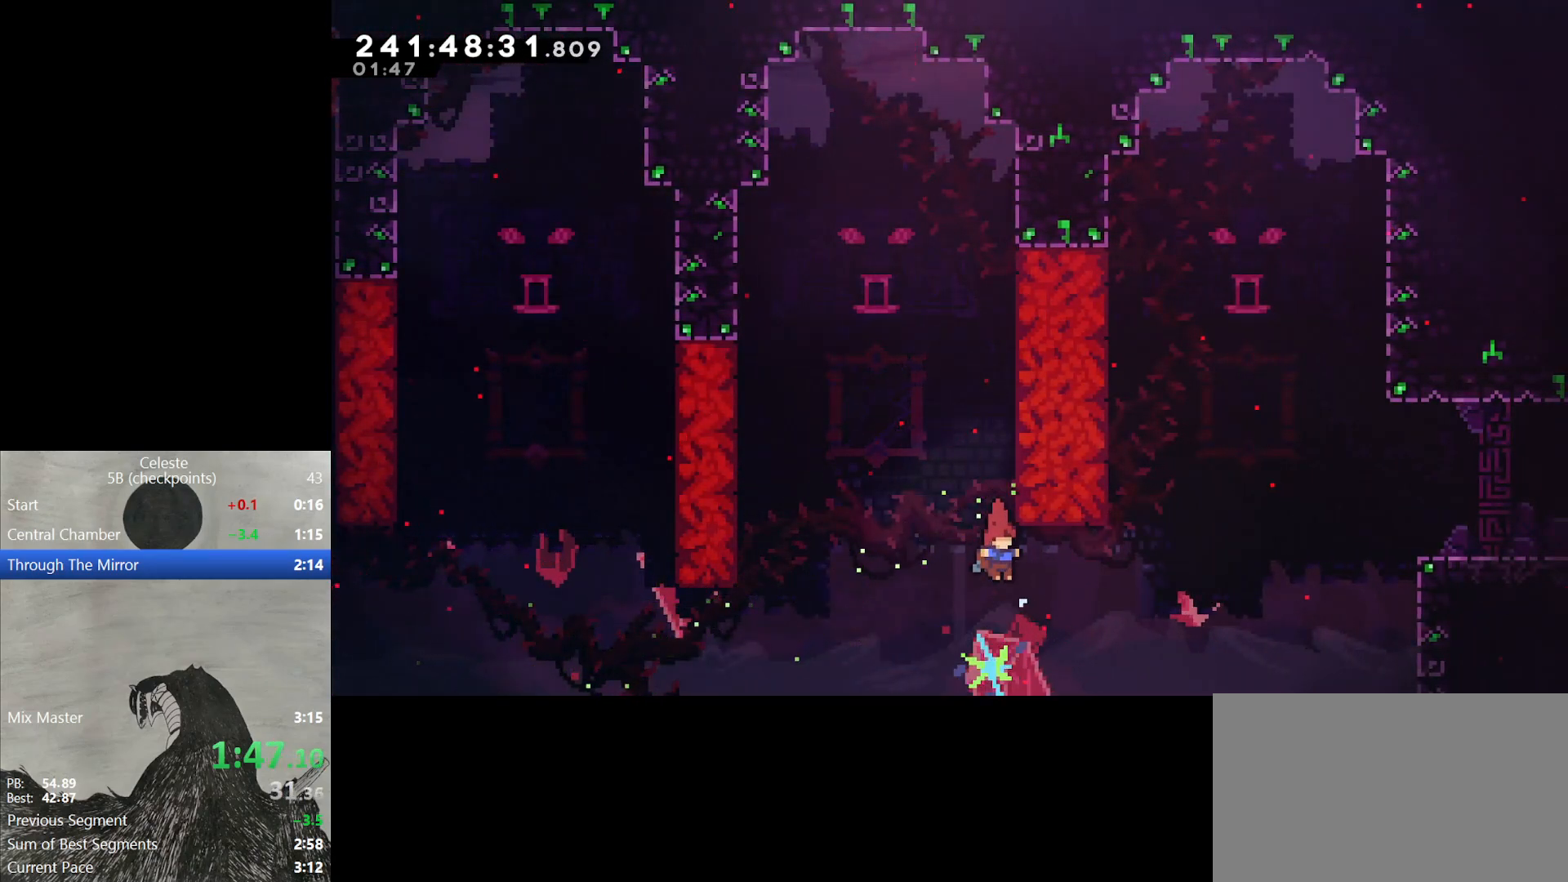
{"buttons": ["X", "L2", "DPAD_UP", "DPAD_RIGHT"], "events": [[17, "DPAD_RIGHT", "down"], [83, "DPAD_UP", "down"], [83, "L2", "down"], [117, "X", "down"]]}
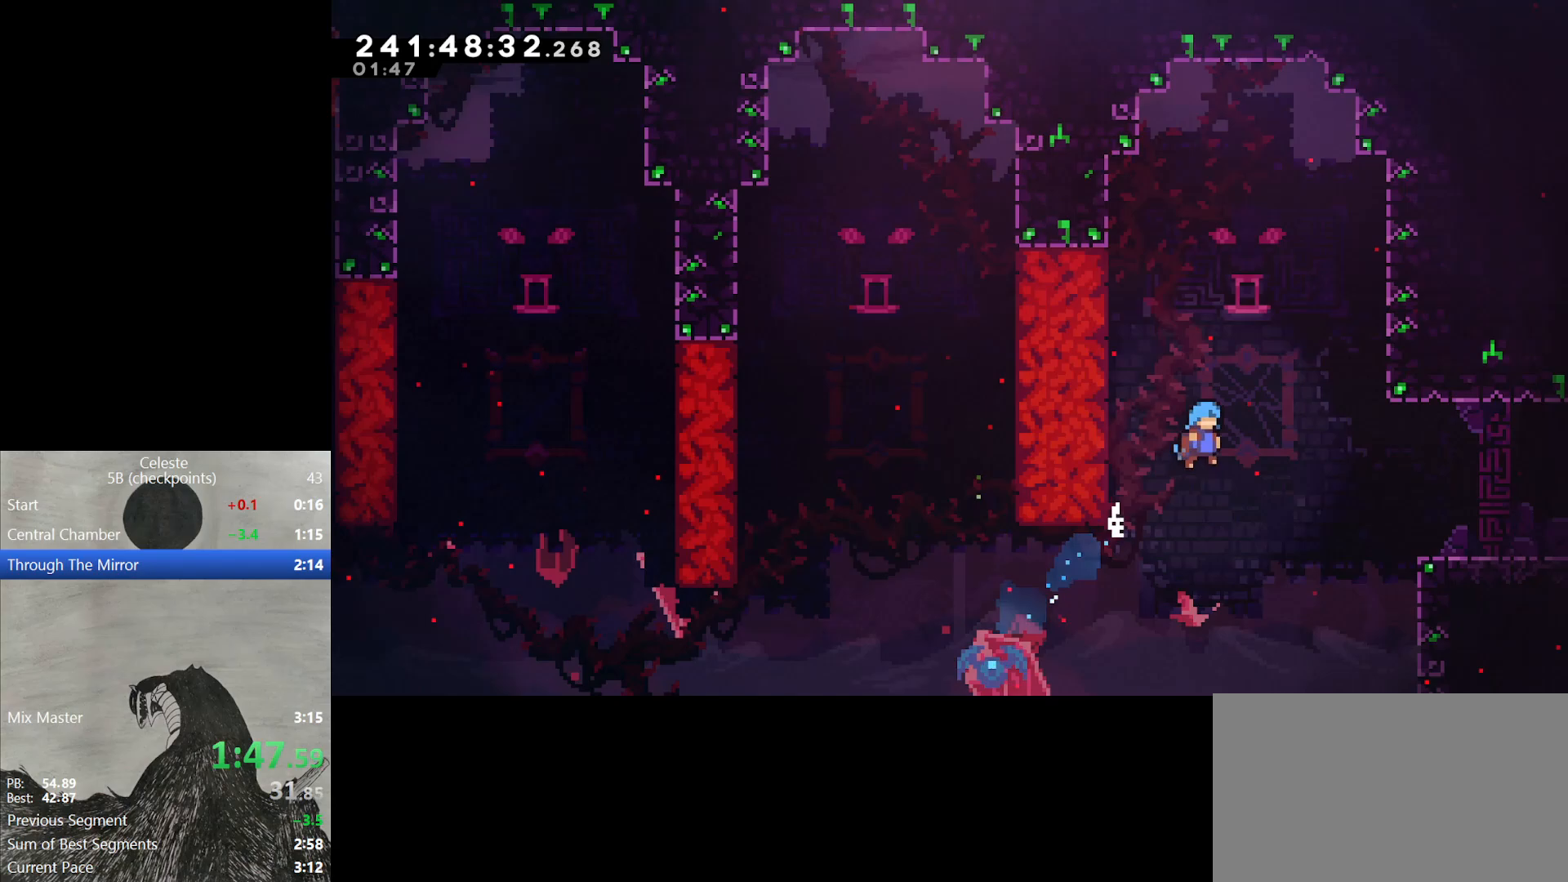
{"buttons": ["X", "L2", "DPAD_RIGHT"], "events": [[167, "DPAD_UP", "up"]]}
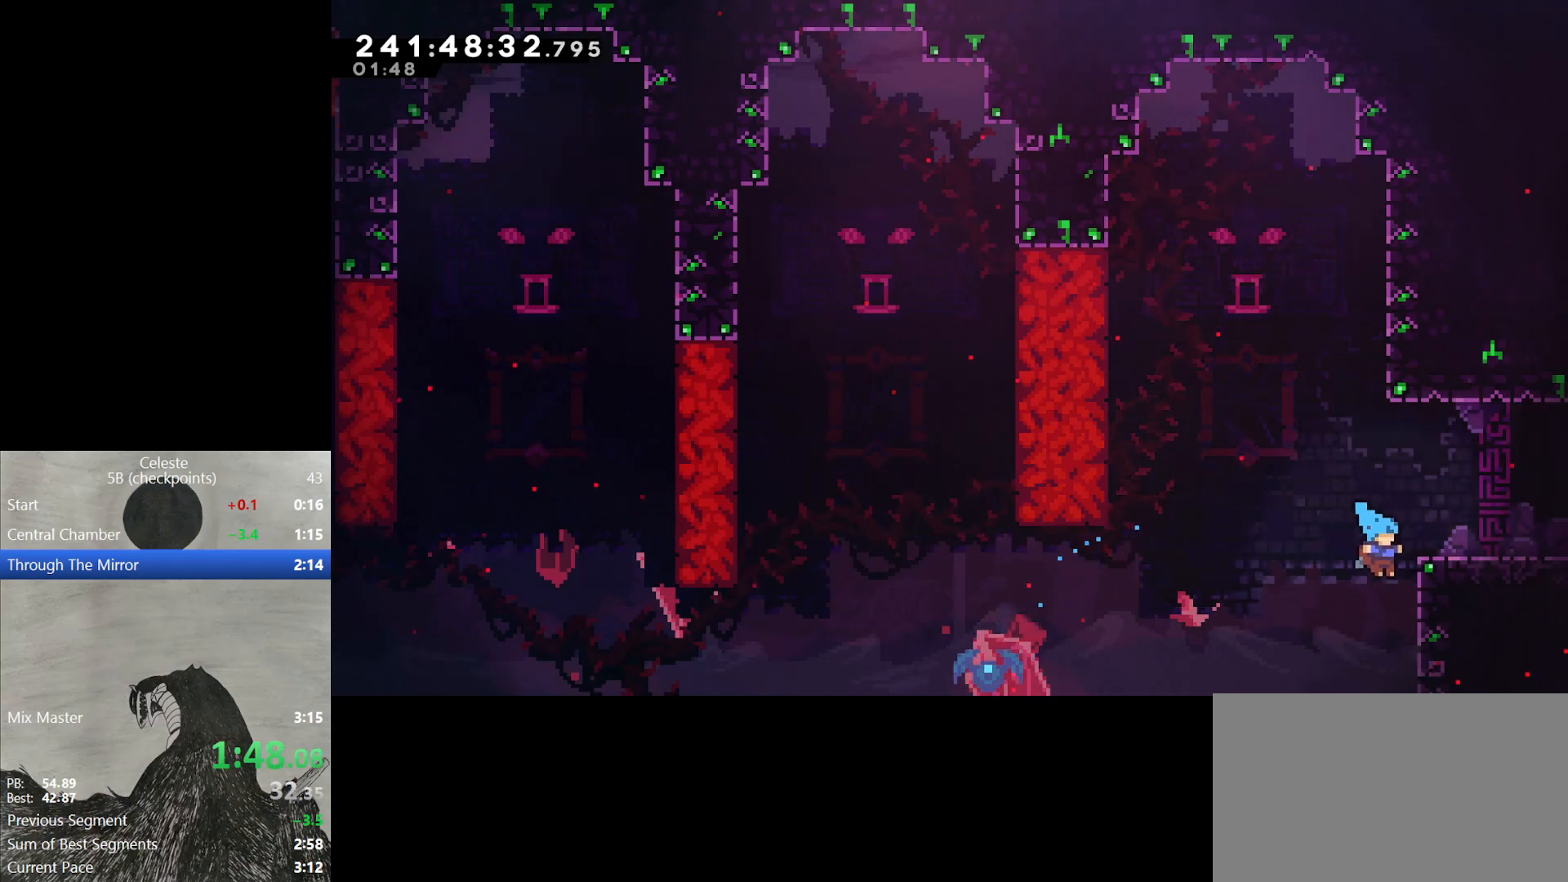
{"buttons": ["DPAD_RIGHT"], "events": [[17, "X", "up"], [83, "B", "down"], [267, "B", "up"], [283, "L2", "up"]]}
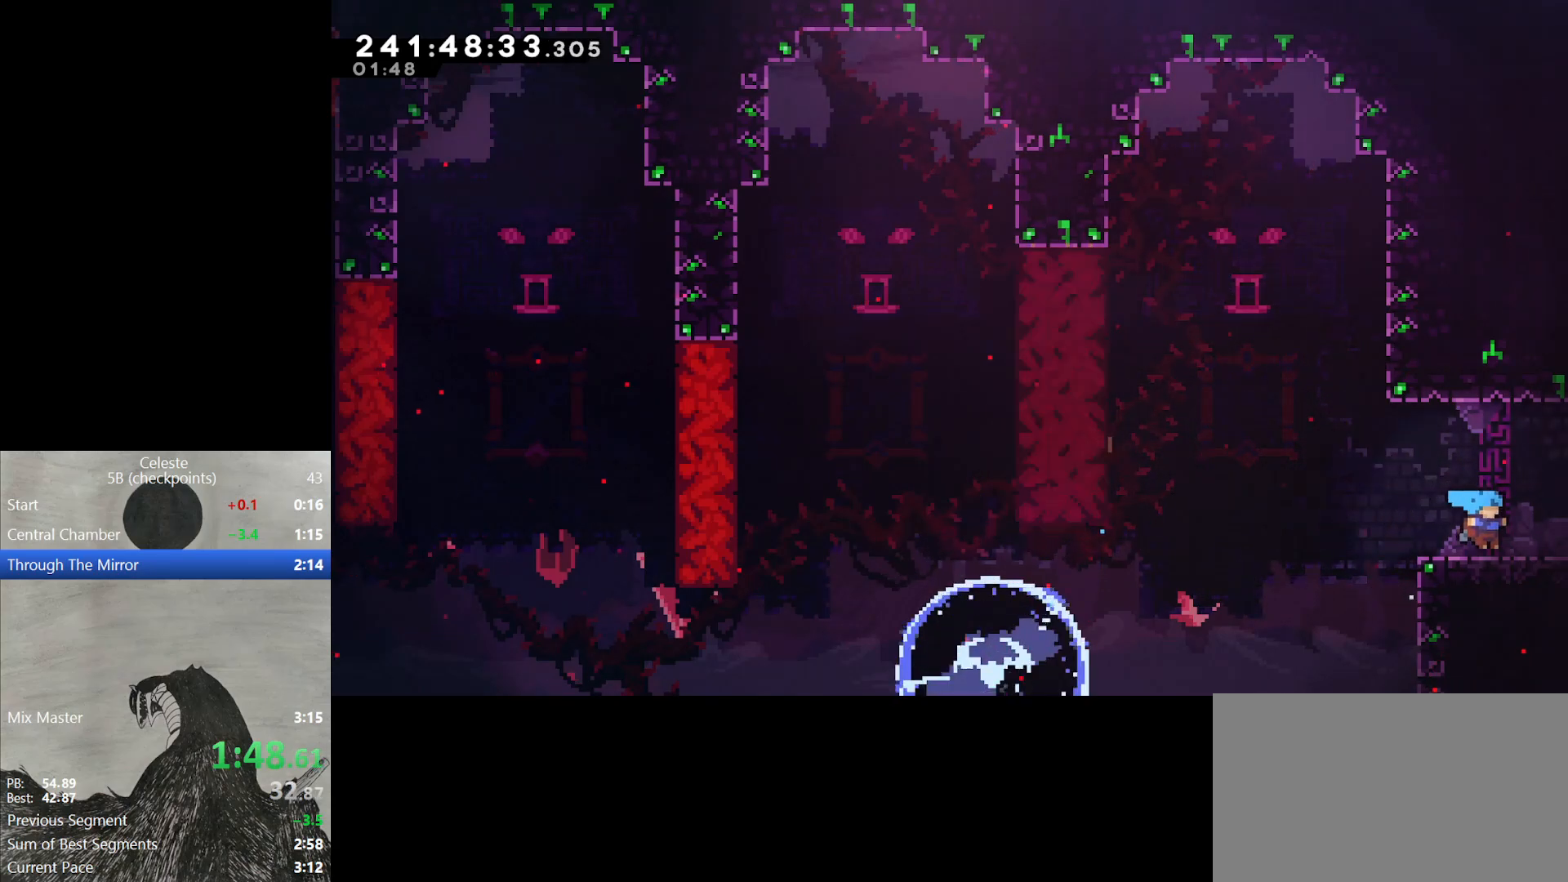
{"buttons": ["DPAD_RIGHT"], "events": []}